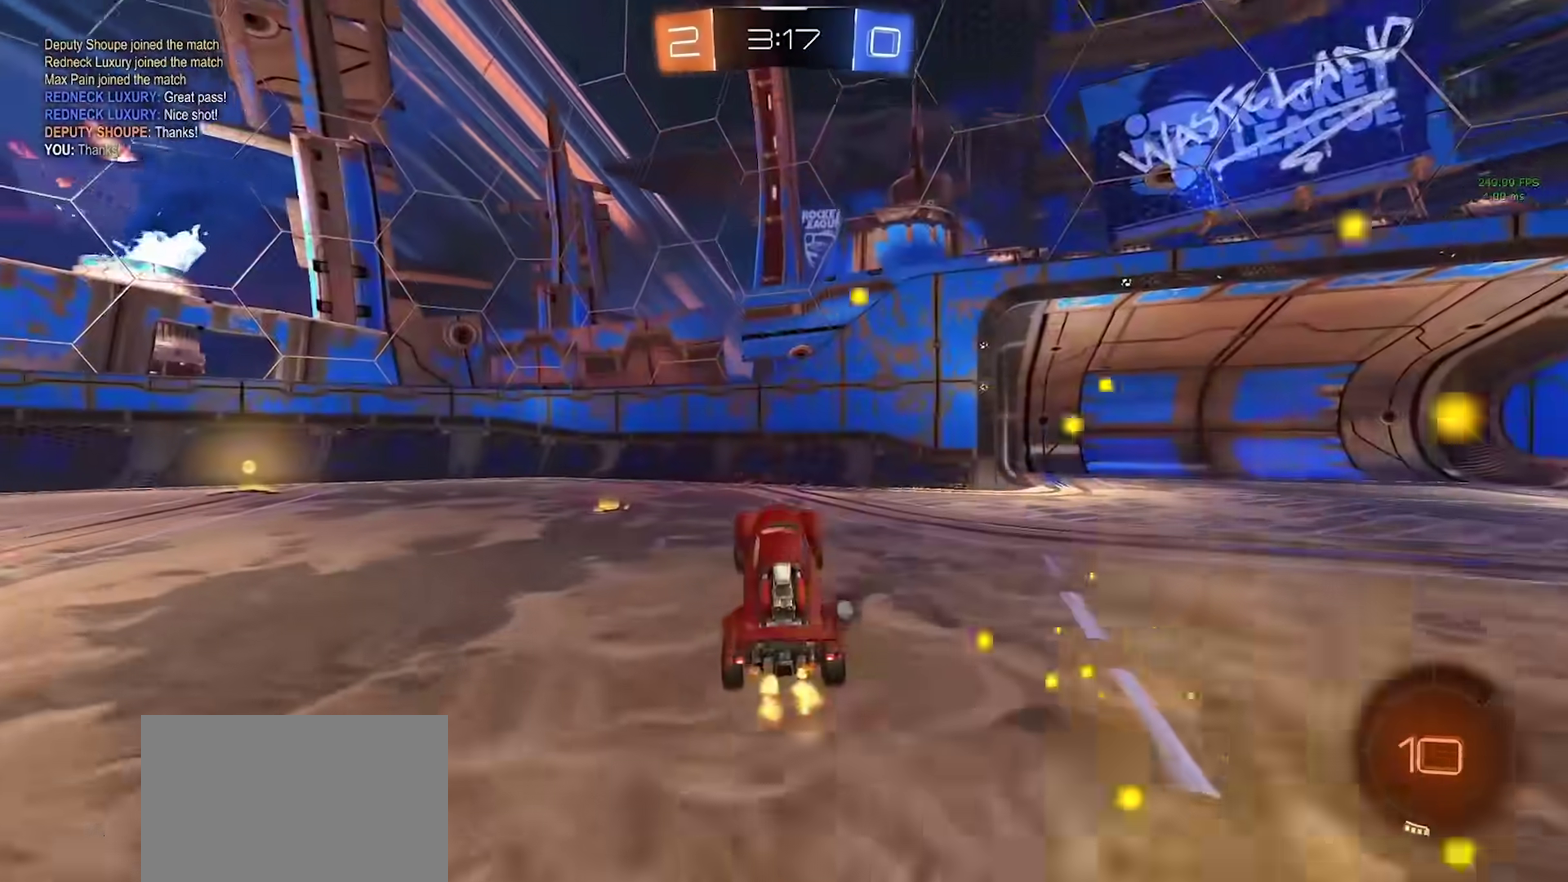
Gameplay with a controller (PlayStation layout); each line is a JSON object with the inputs held at the frame after it. "events" lists button and stick changes between this image and that frame as [ms after this image, input, new state], when the widget could be followed in between. Not read: L1 R1.
{"buttons": ["CIRCLE", "R2"], "left_stick": "up-left", "right_stick": "center", "events": [[117, "CIRCLE", "down"]]}
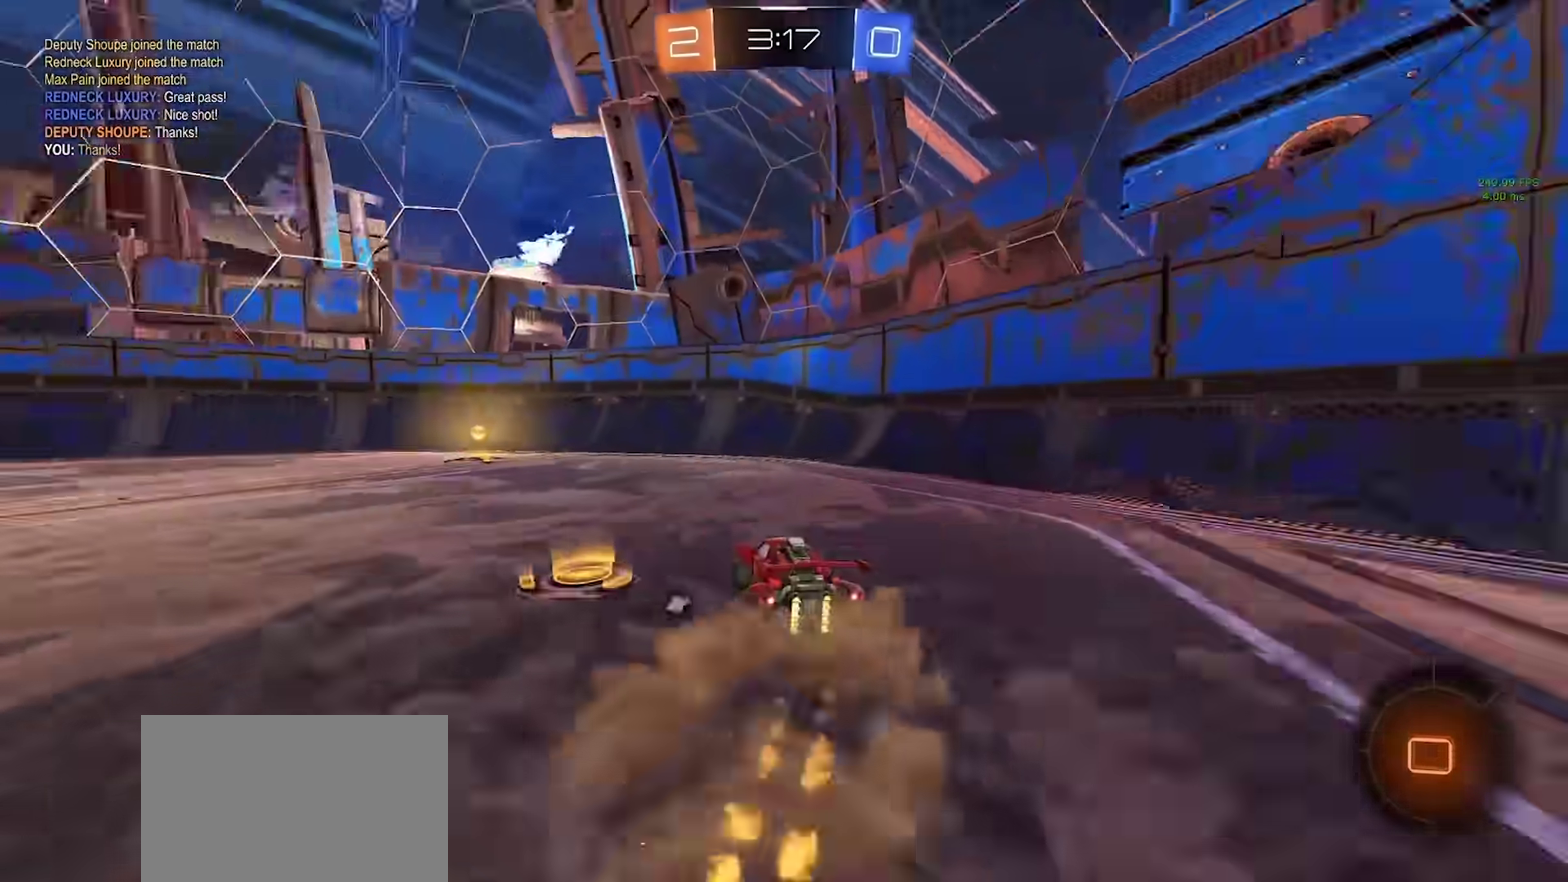
{"buttons": ["CIRCLE", "R2"], "left_stick": "left", "right_stick": "center", "events": [[117, "left_stick", "left"], [167, "left_stick", "center"], [183, "TRIANGLE", "down"], [317, "TRIANGLE", "up"], [383, "left_stick", "left"]]}
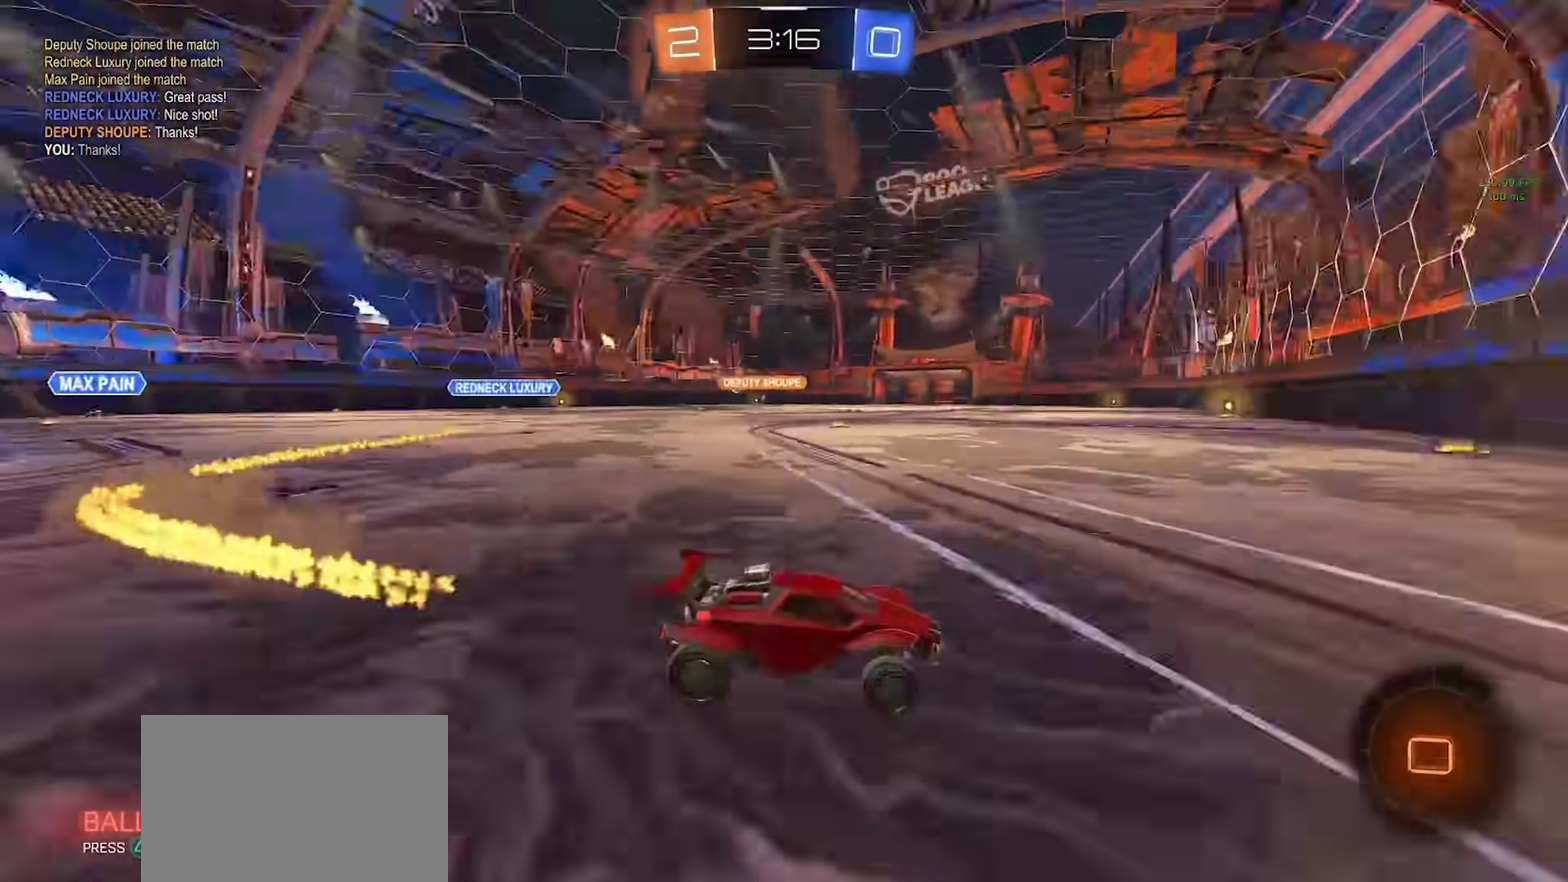
{"buttons": ["CIRCLE", "R2"], "left_stick": "center", "right_stick": "center", "events": [[500, "left_stick", "center"]]}
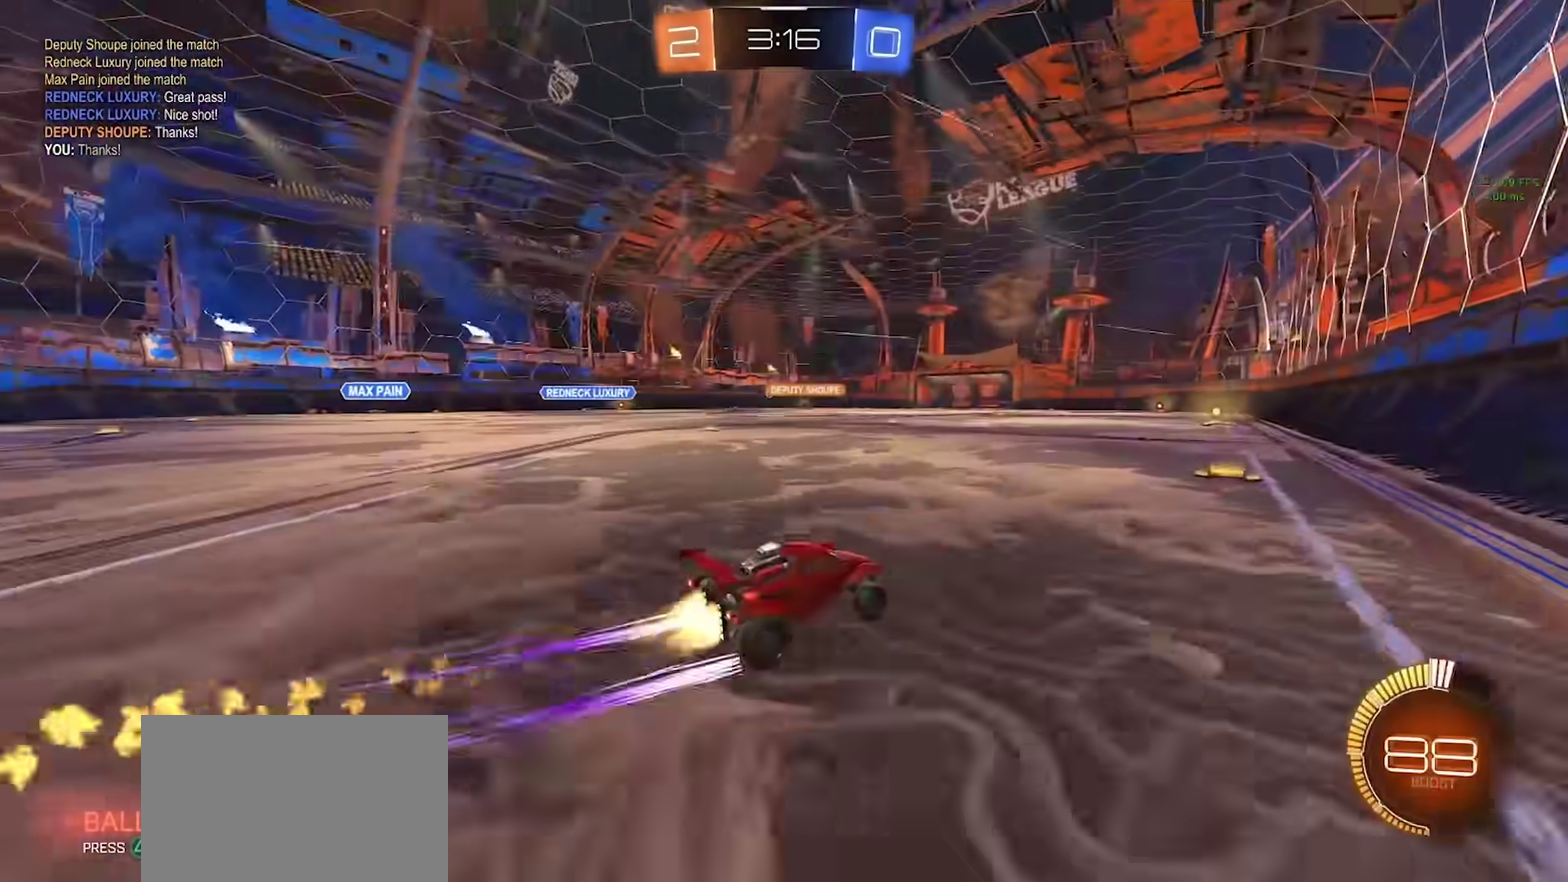
{"buttons": ["R2"], "left_stick": "center", "right_stick": "center", "events": [[133, "CIRCLE", "up"], [350, "left_stick", "left"], [467, "left_stick", "center"]]}
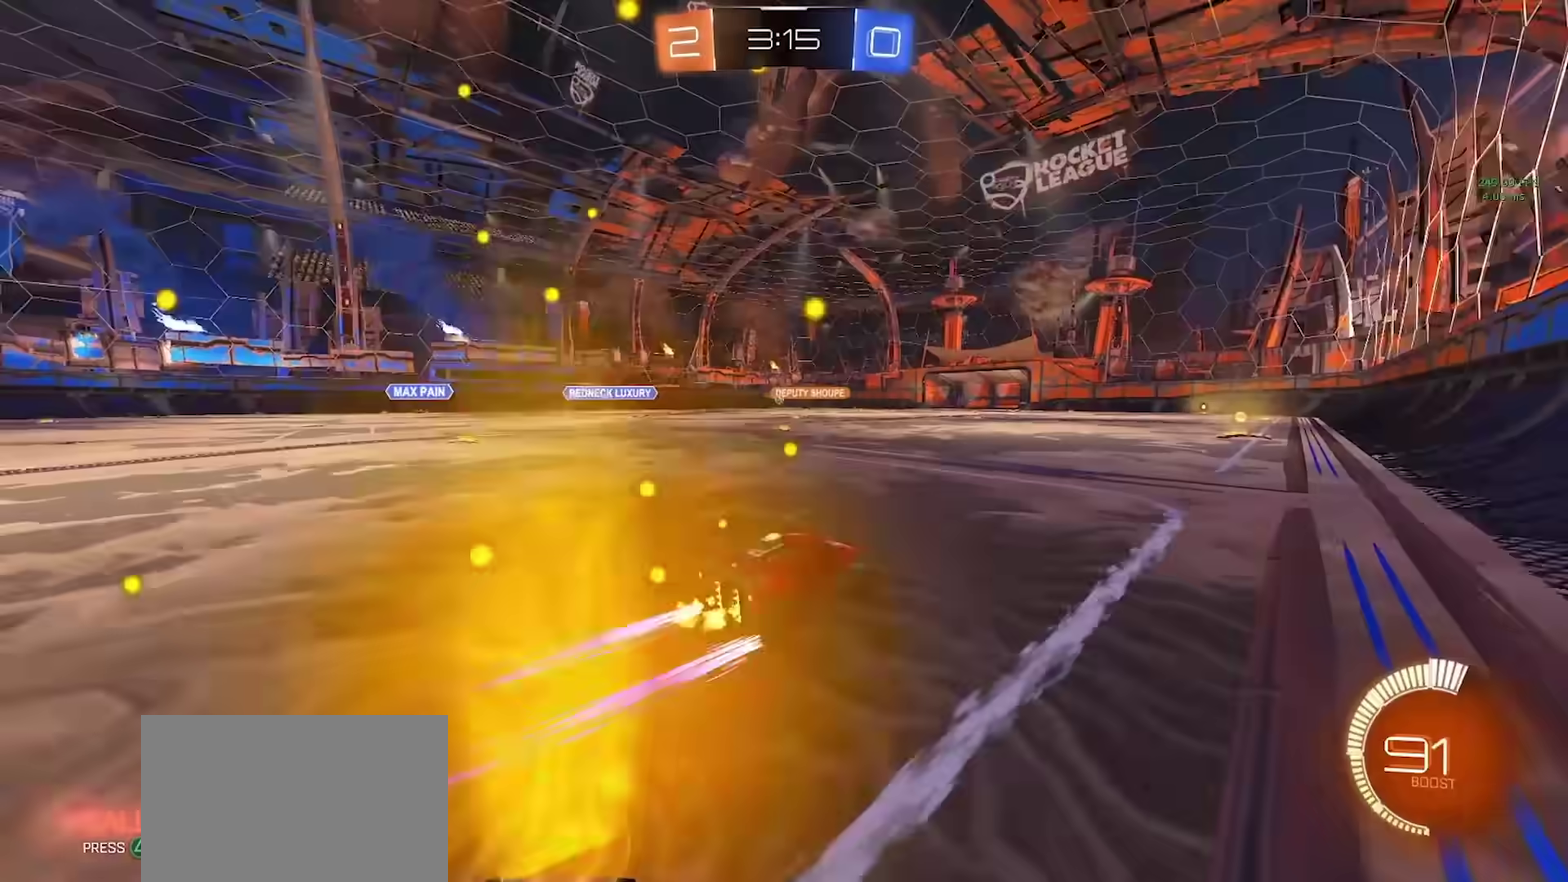
{"buttons": ["R2"], "left_stick": "center", "right_stick": "center", "events": []}
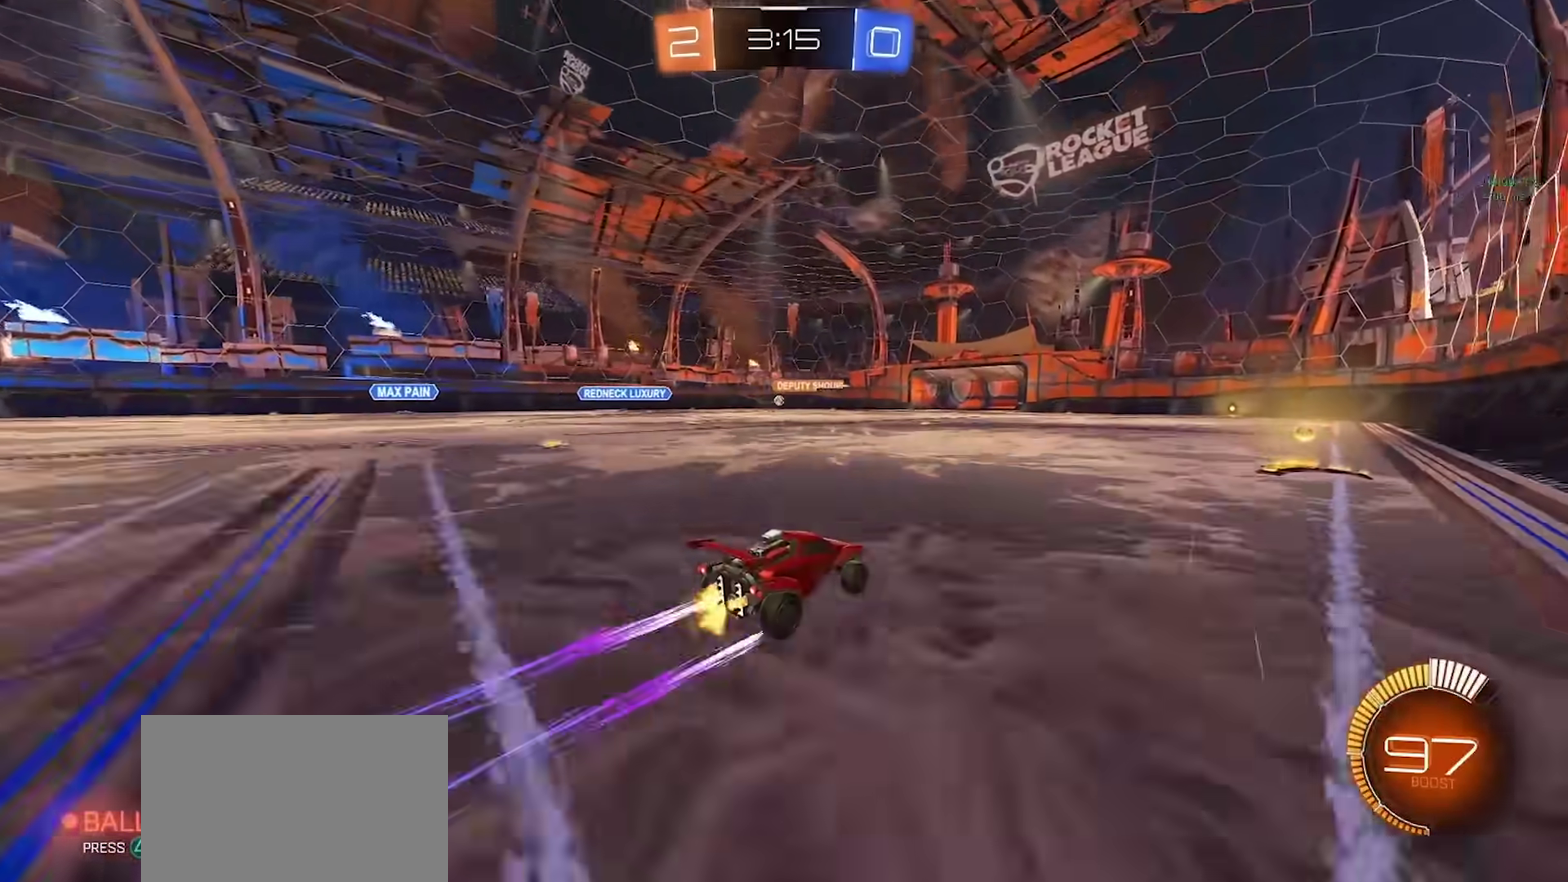
{"buttons": ["R2"], "left_stick": "center", "right_stick": "center", "events": []}
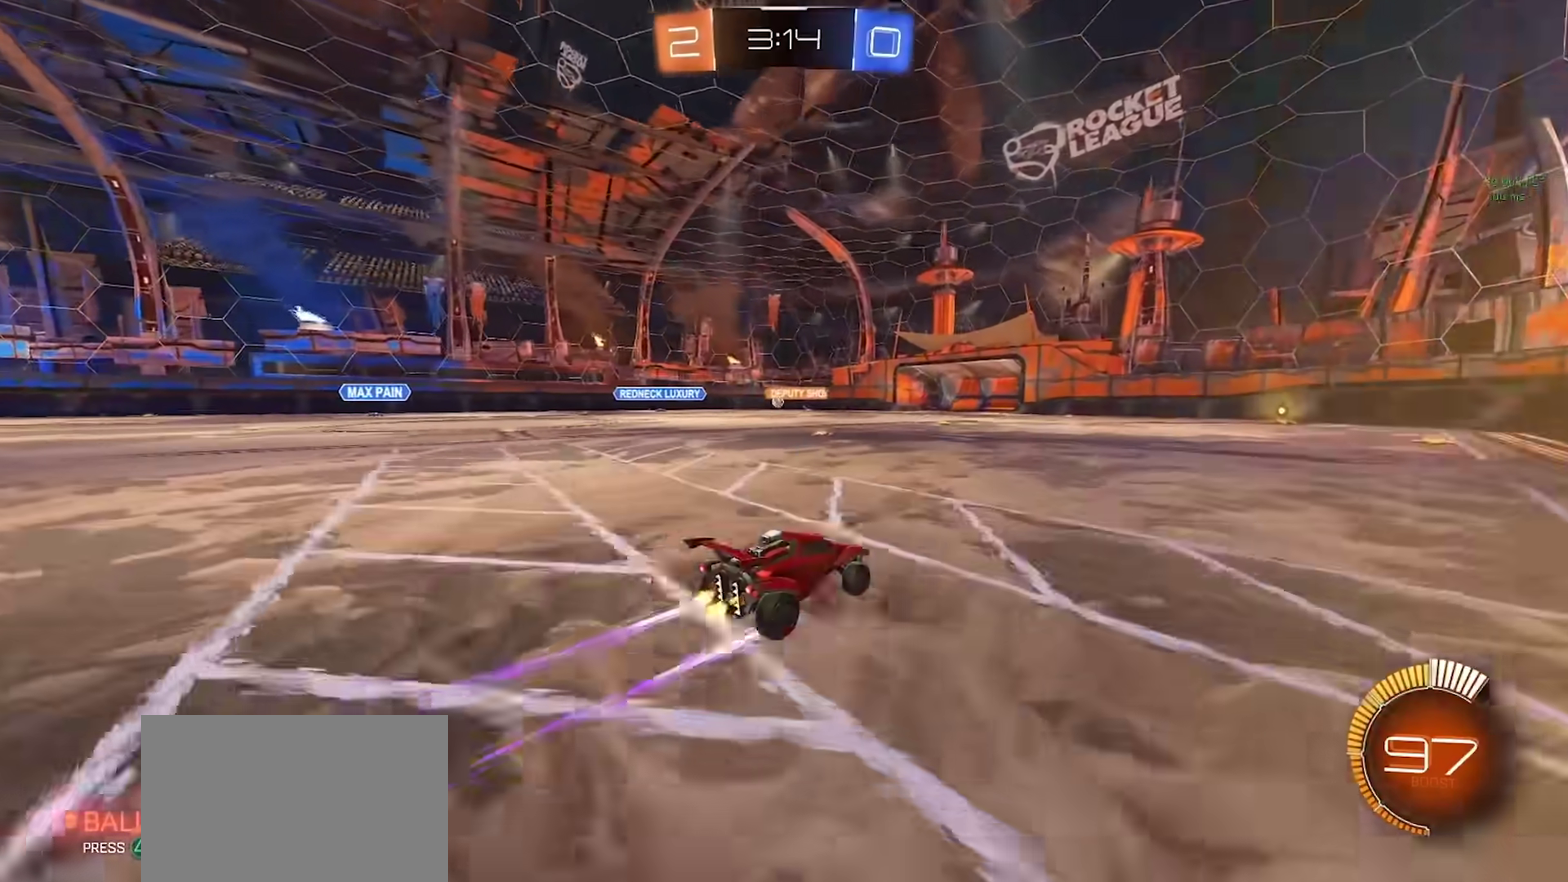
{"buttons": ["L2"], "left_stick": "left", "right_stick": "center", "events": [[100, "left_stick", "left"], [450, "R2", "up"], [483, "L2", "down"]]}
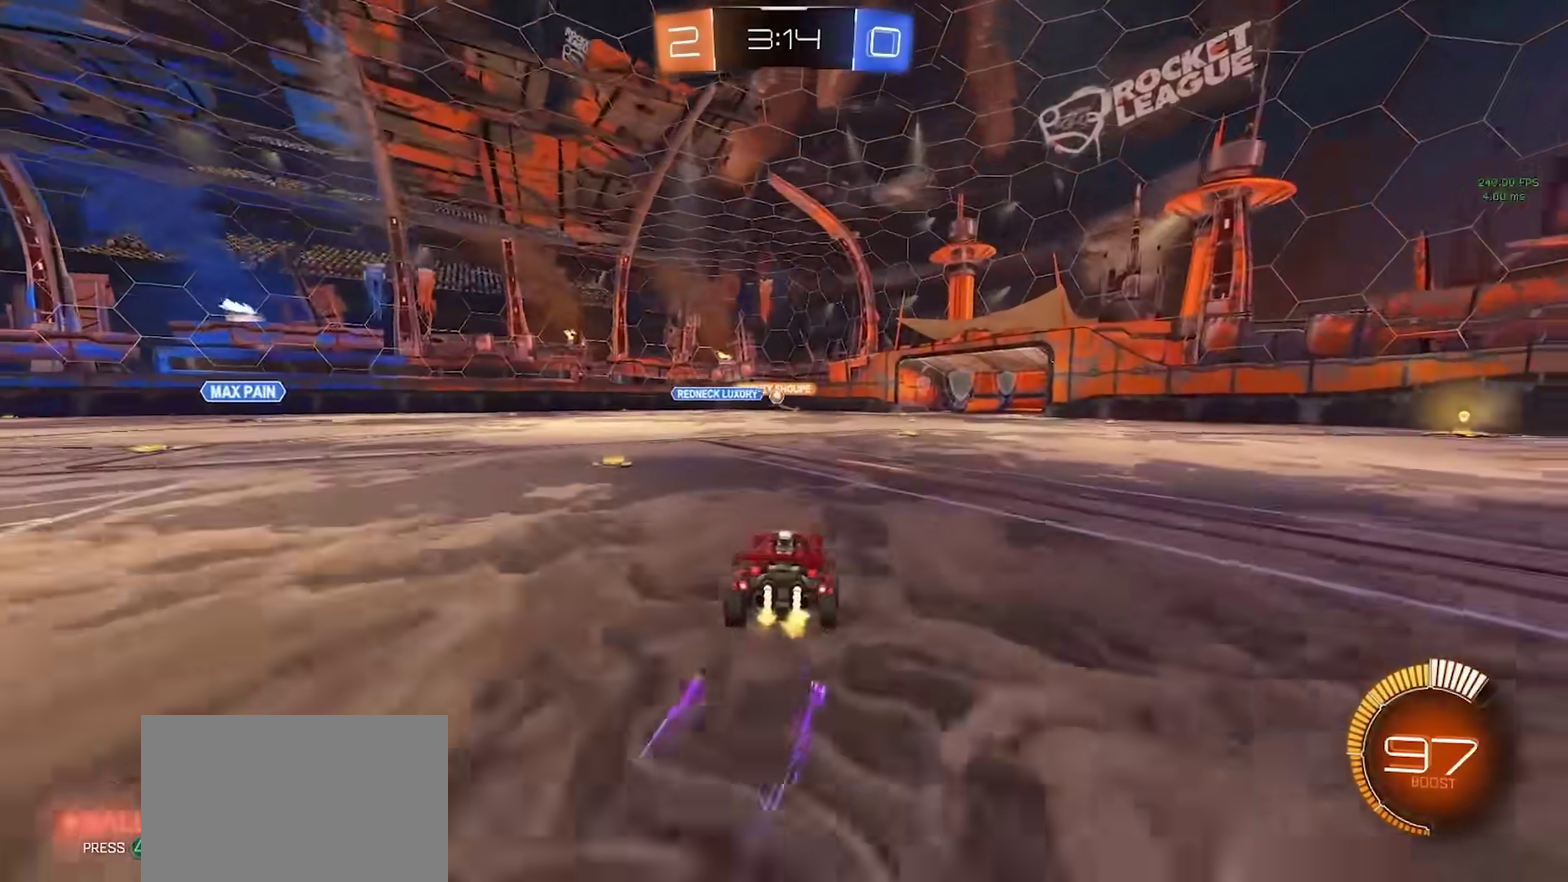
{"buttons": ["CROSS", "R2"], "left_stick": "down-left", "right_stick": "center", "events": [[183, "left_stick", "center"], [267, "left_stick", "right"], [300, "L2", "up"], [333, "left_stick", "center"], [433, "CROSS", "down"], [433, "R2", "down"], [433, "left_stick", "down-left"]]}
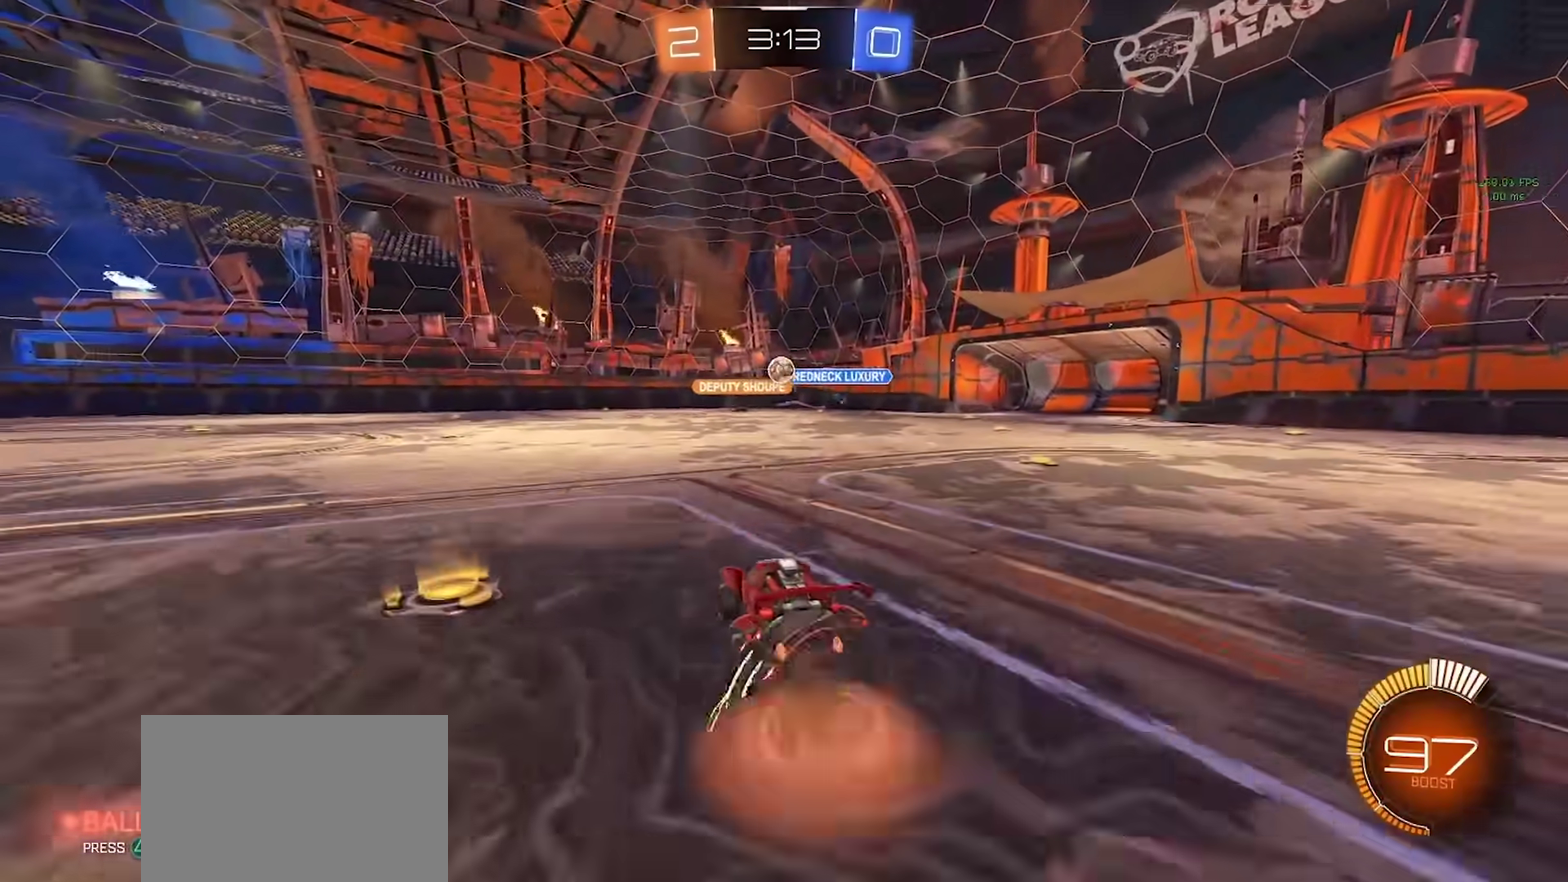
{"buttons": [], "left_stick": "center", "right_stick": "center", "events": [[67, "CROSS", "up"], [67, "left_stick", "center"], [133, "R2", "up"]]}
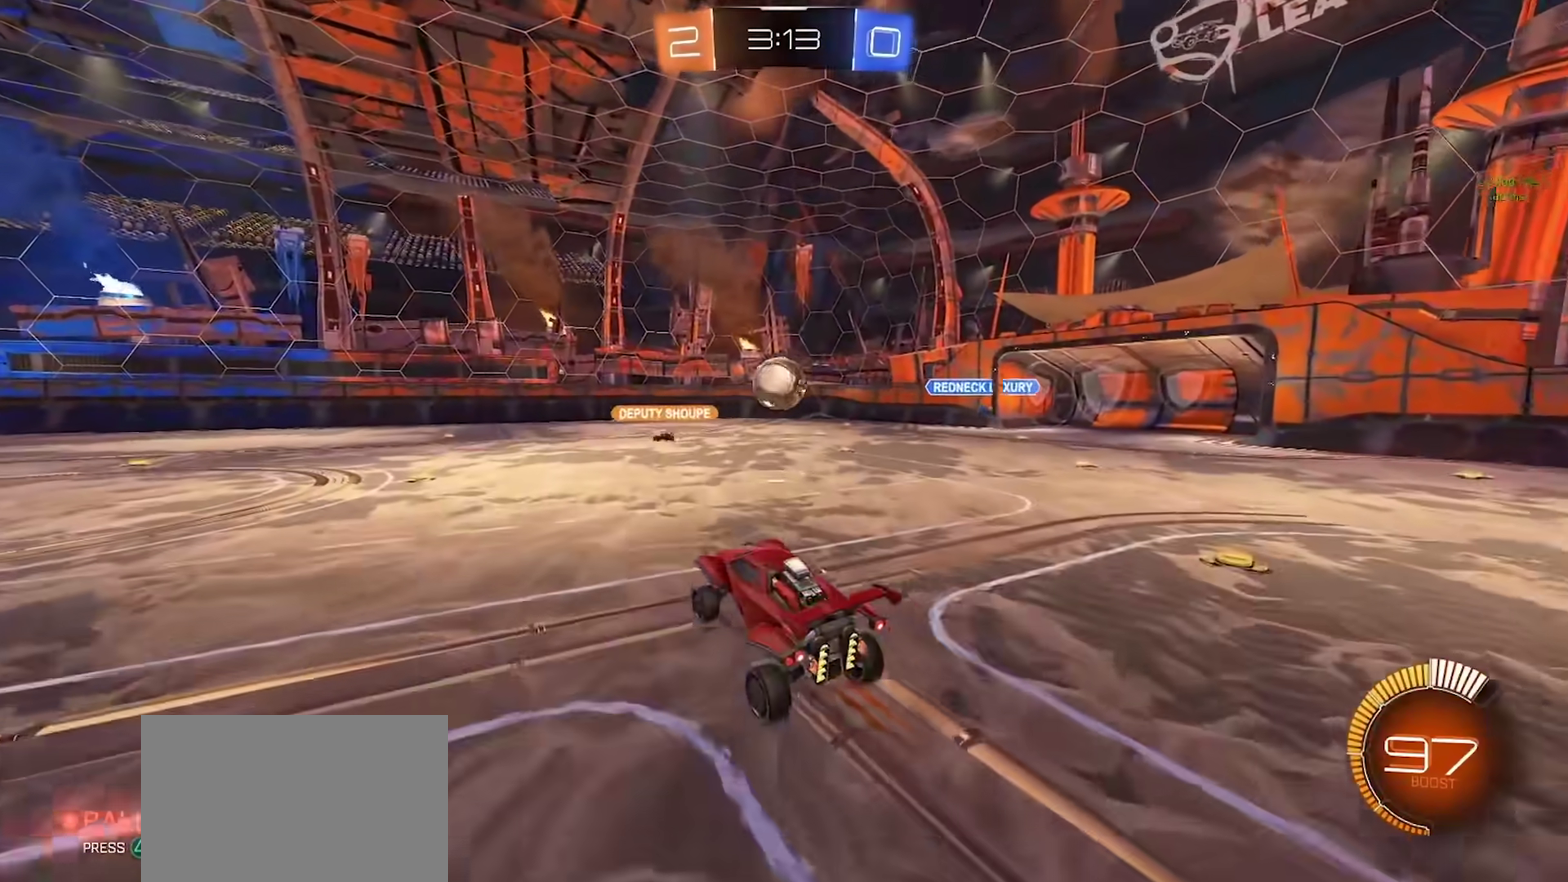
{"buttons": ["R2"], "left_stick": "center", "right_stick": "center", "events": [[17, "R2", "down"], [33, "left_stick", "up"], [167, "left_stick", "center"]]}
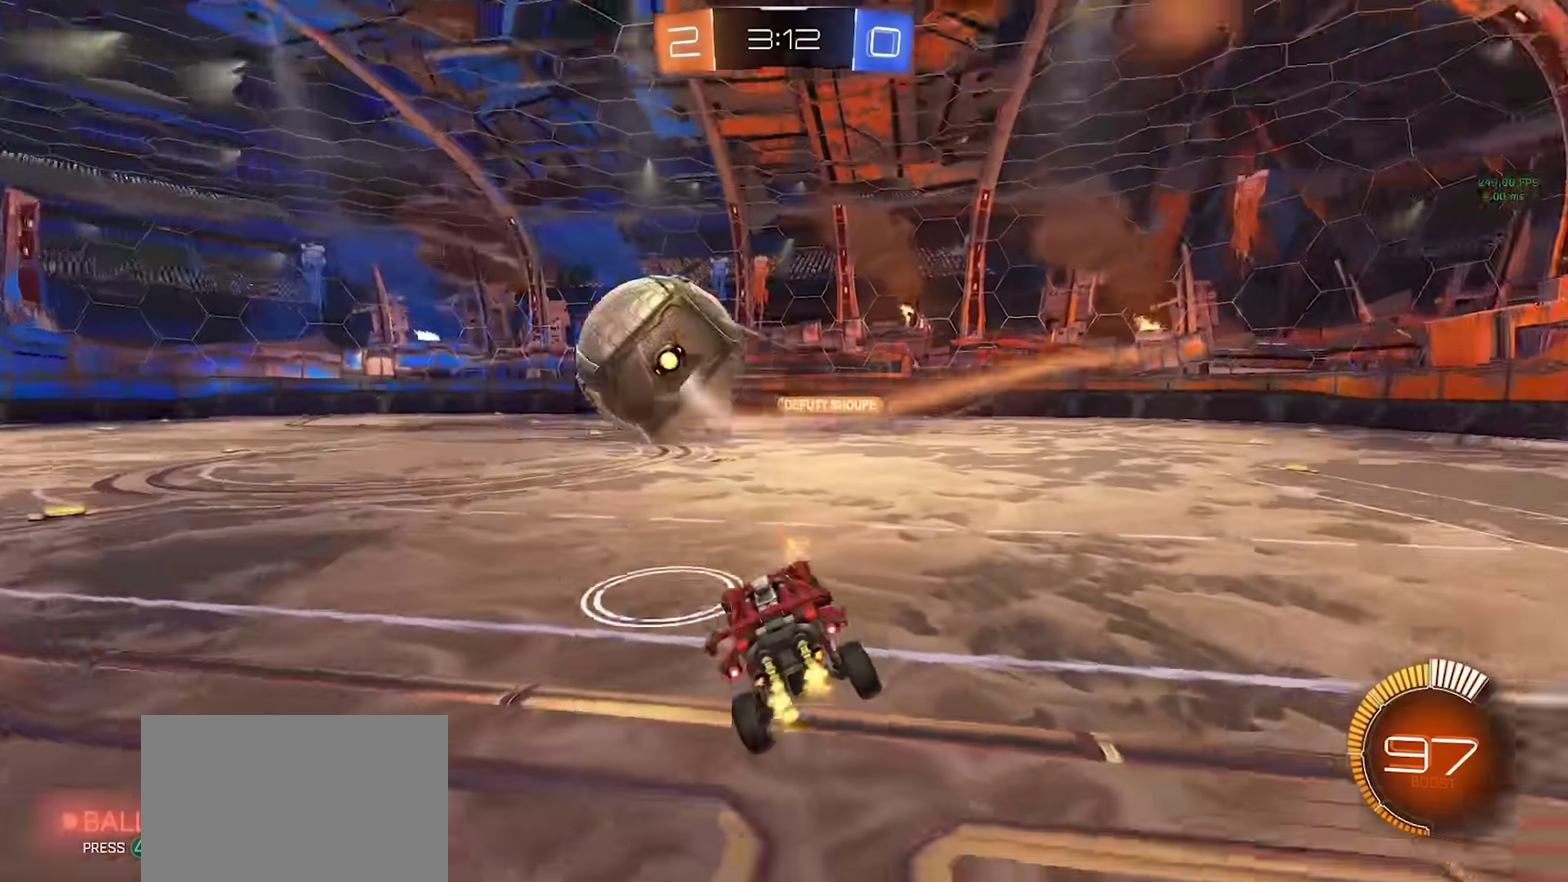
{"buttons": ["CIRCLE", "R2"], "left_stick": "left", "right_stick": "center", "events": [[67, "left_stick", "up-left"], [150, "left_stick", "left"], [200, "CIRCLE", "down"]]}
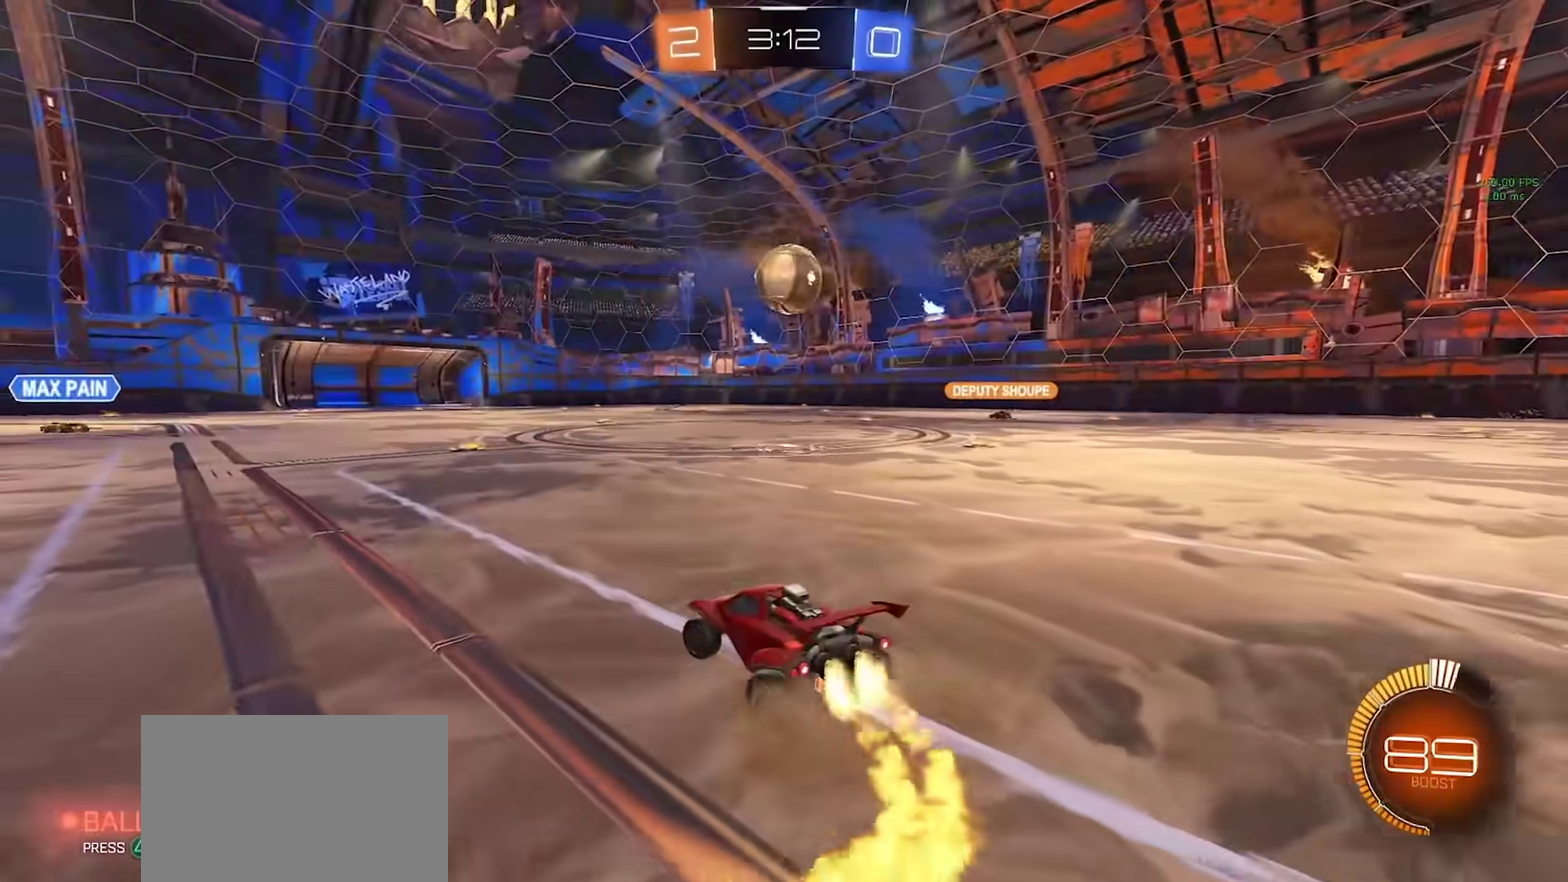
{"buttons": ["CIRCLE", "R2"], "left_stick": "center", "right_stick": "center", "events": [[17, "left_stick", "up-left"], [67, "left_stick", "center"]]}
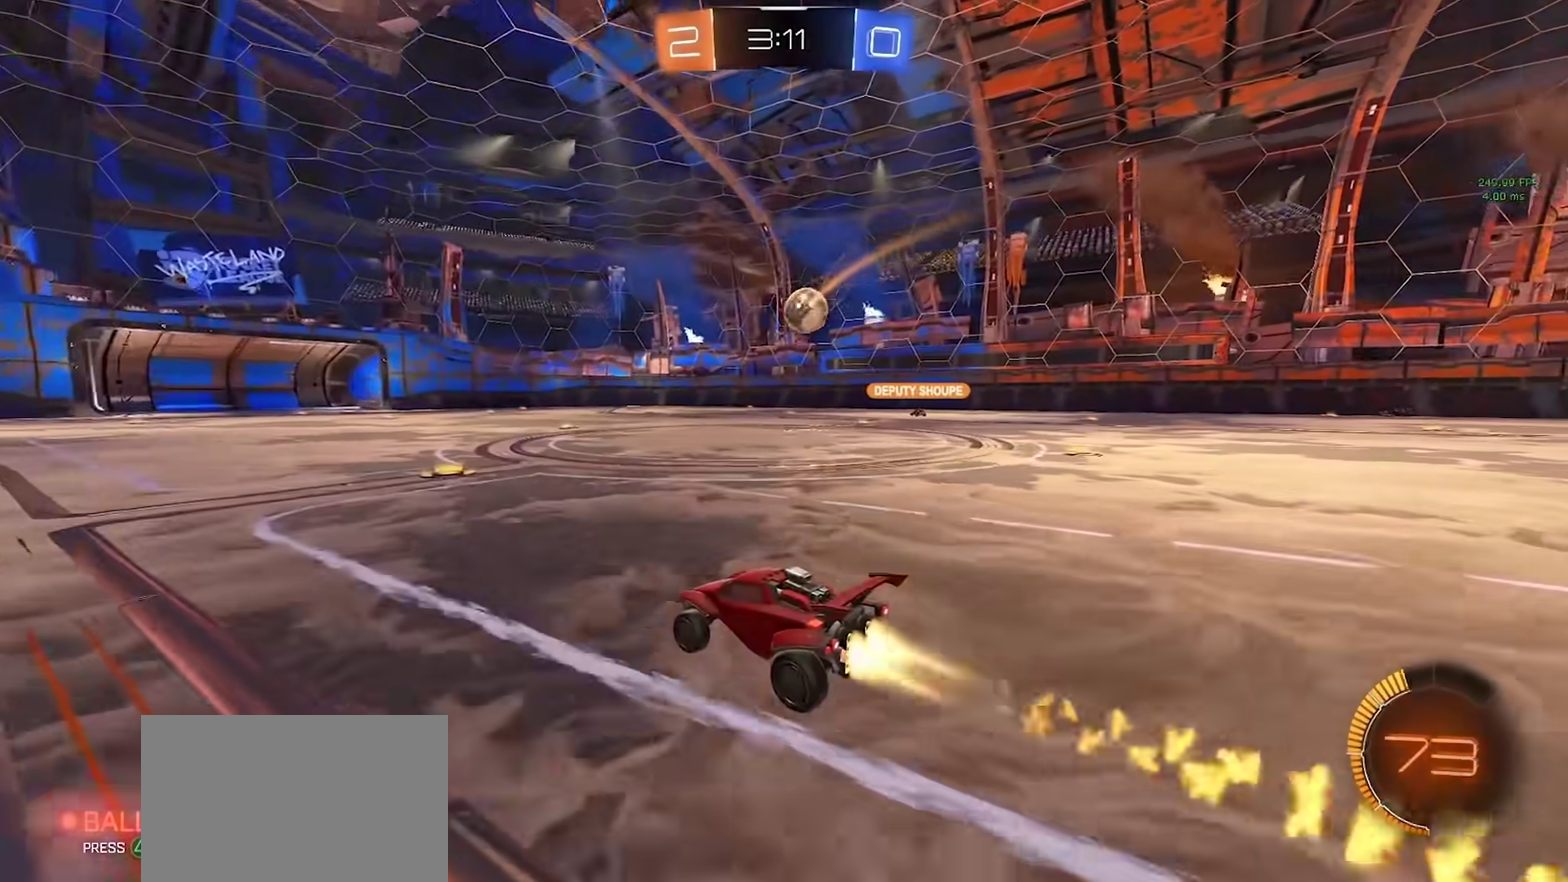
{"buttons": ["R2"], "left_stick": "center", "right_stick": "center", "events": [[267, "CIRCLE", "up"]]}
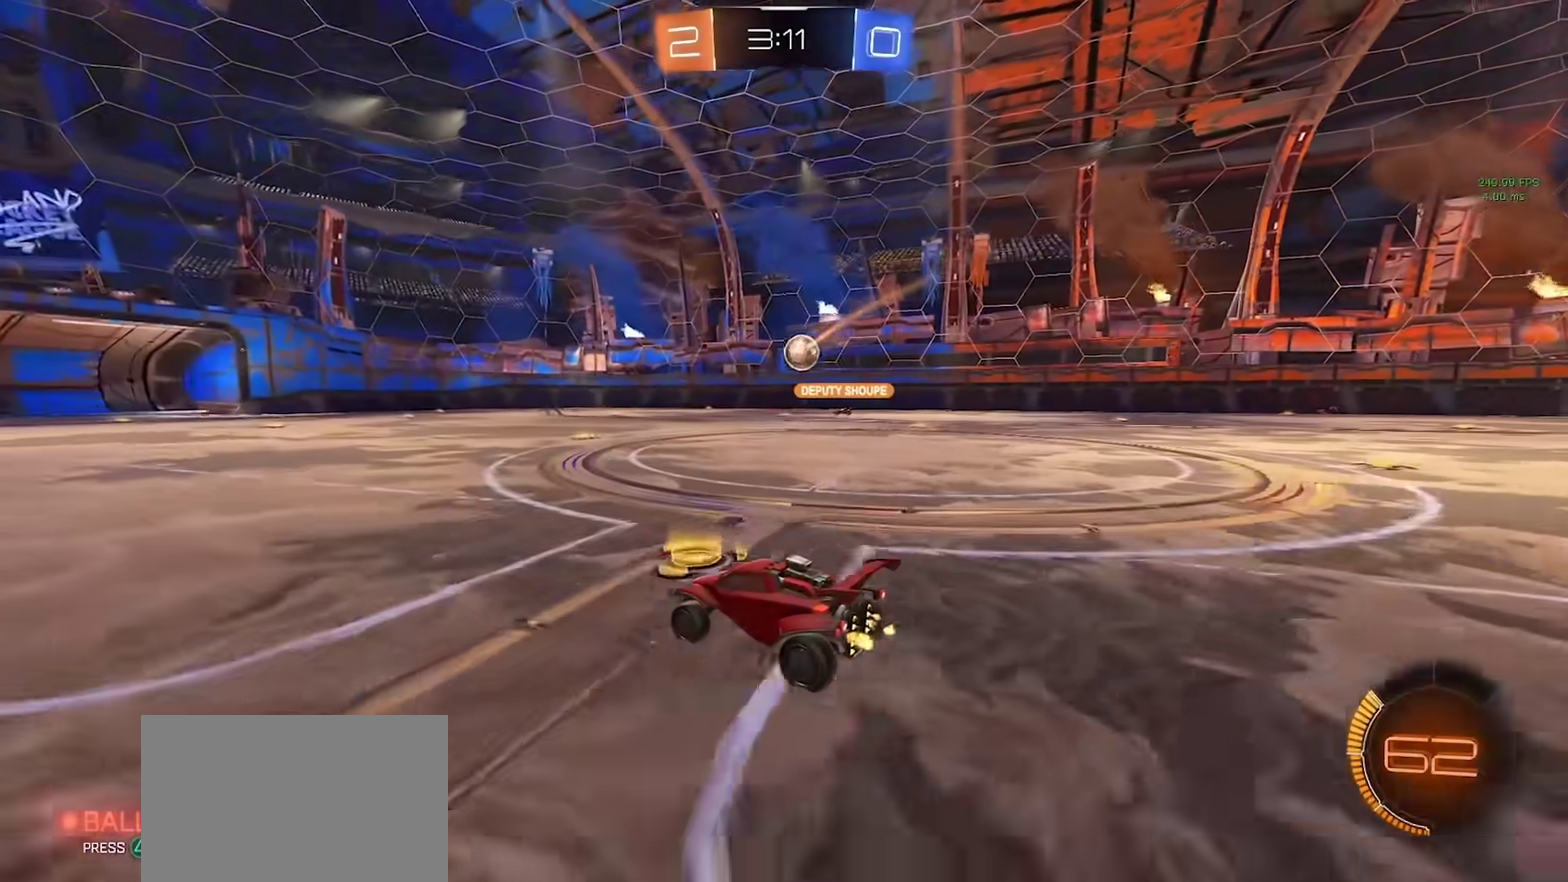
{"buttons": ["R2"], "left_stick": "center", "right_stick": "center", "events": [[167, "left_stick", "left"], [217, "left_stick", "center"]]}
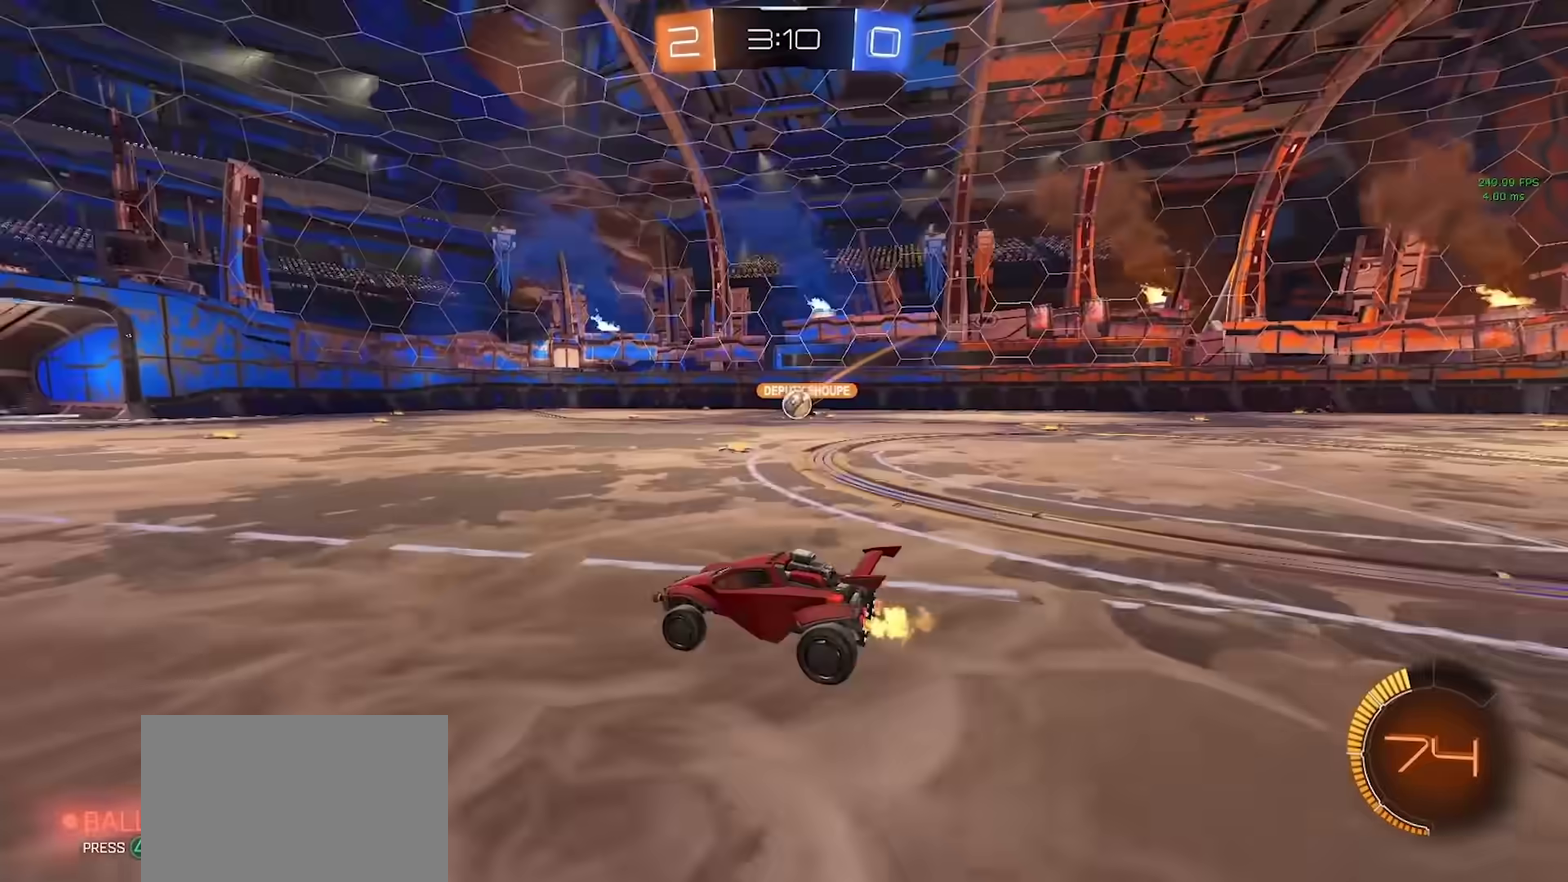
{"buttons": [], "left_stick": "right", "right_stick": "center", "events": [[133, "R2", "up"], [300, "L2", "down"], [383, "left_stick", "right"], [500, "L2", "up"]]}
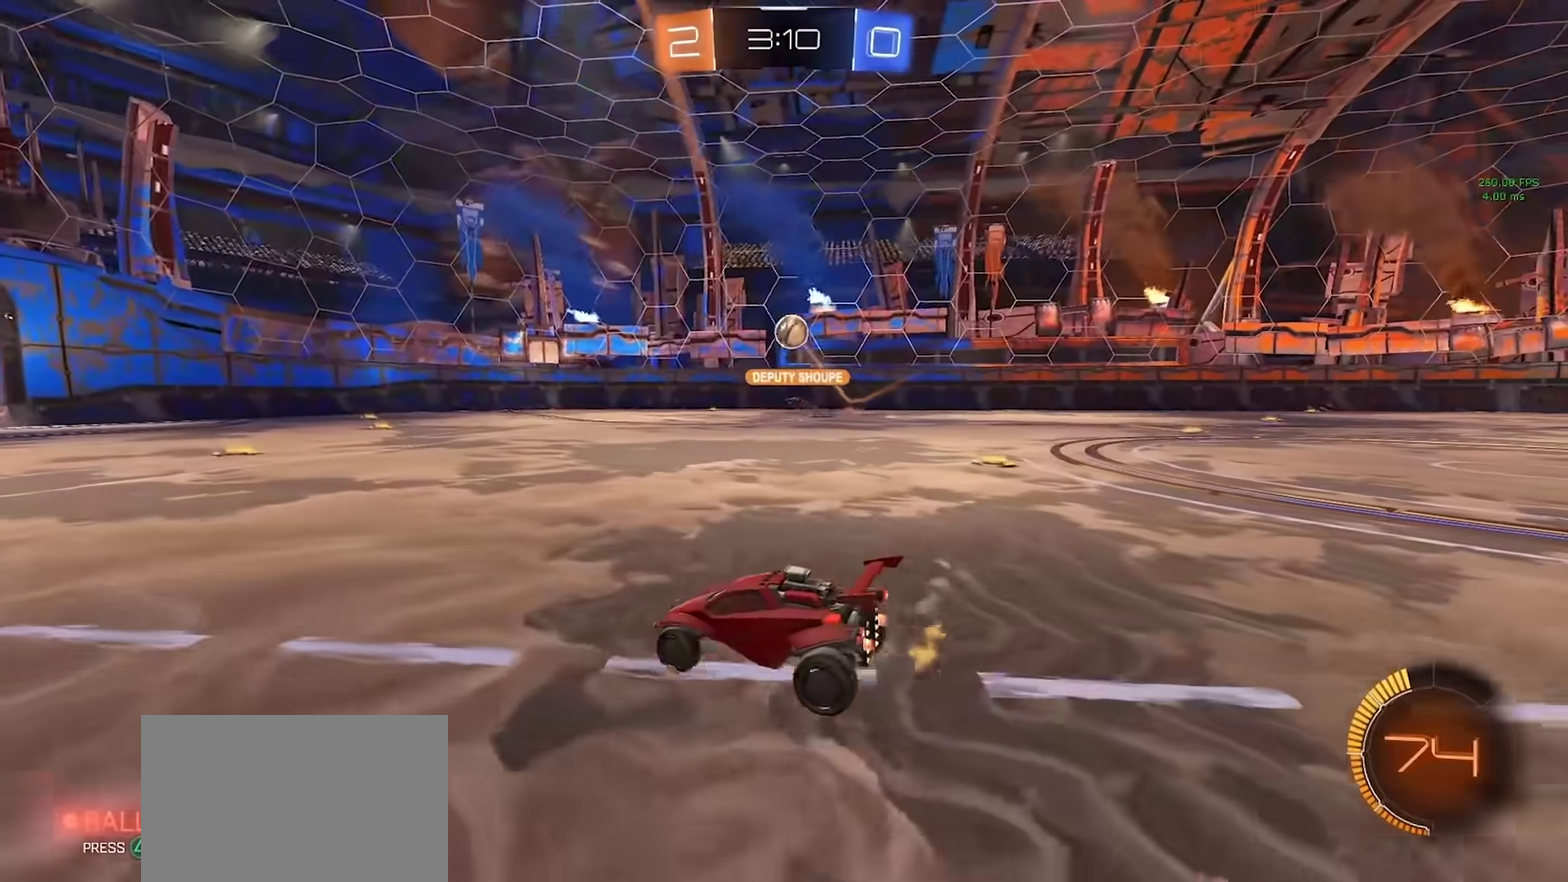
{"buttons": [], "left_stick": "center", "right_stick": "center", "events": [[33, "R2", "down"], [33, "left_stick", "center"], [150, "R2", "up"], [150, "left_stick", "left"], [283, "left_stick", "down-left"], [383, "left_stick", "center"]]}
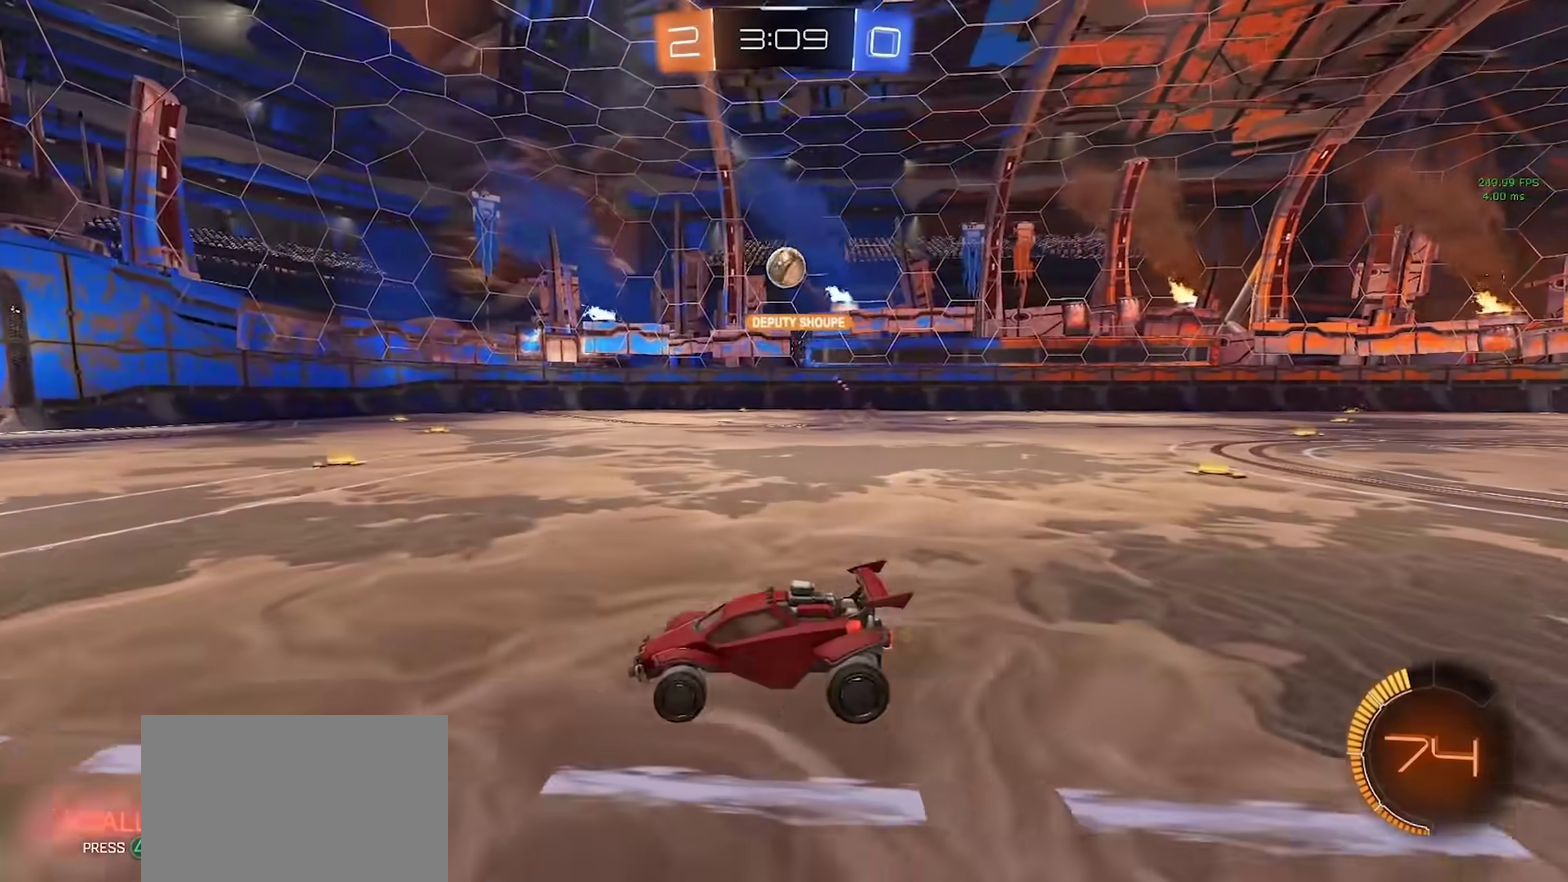
{"buttons": [], "left_stick": "center", "right_stick": "center", "events": [[50, "left_stick", "right"], [83, "R2", "down"], [117, "left_stick", "down-right"], [133, "CROSS", "down"], [183, "left_stick", "down"], [250, "left_stick", "center"], [267, "CROSS", "up"], [333, "CROSS", "down"], [350, "left_stick", "down"], [400, "R2", "up"], [417, "CROSS", "up"], [450, "left_stick", "center"]]}
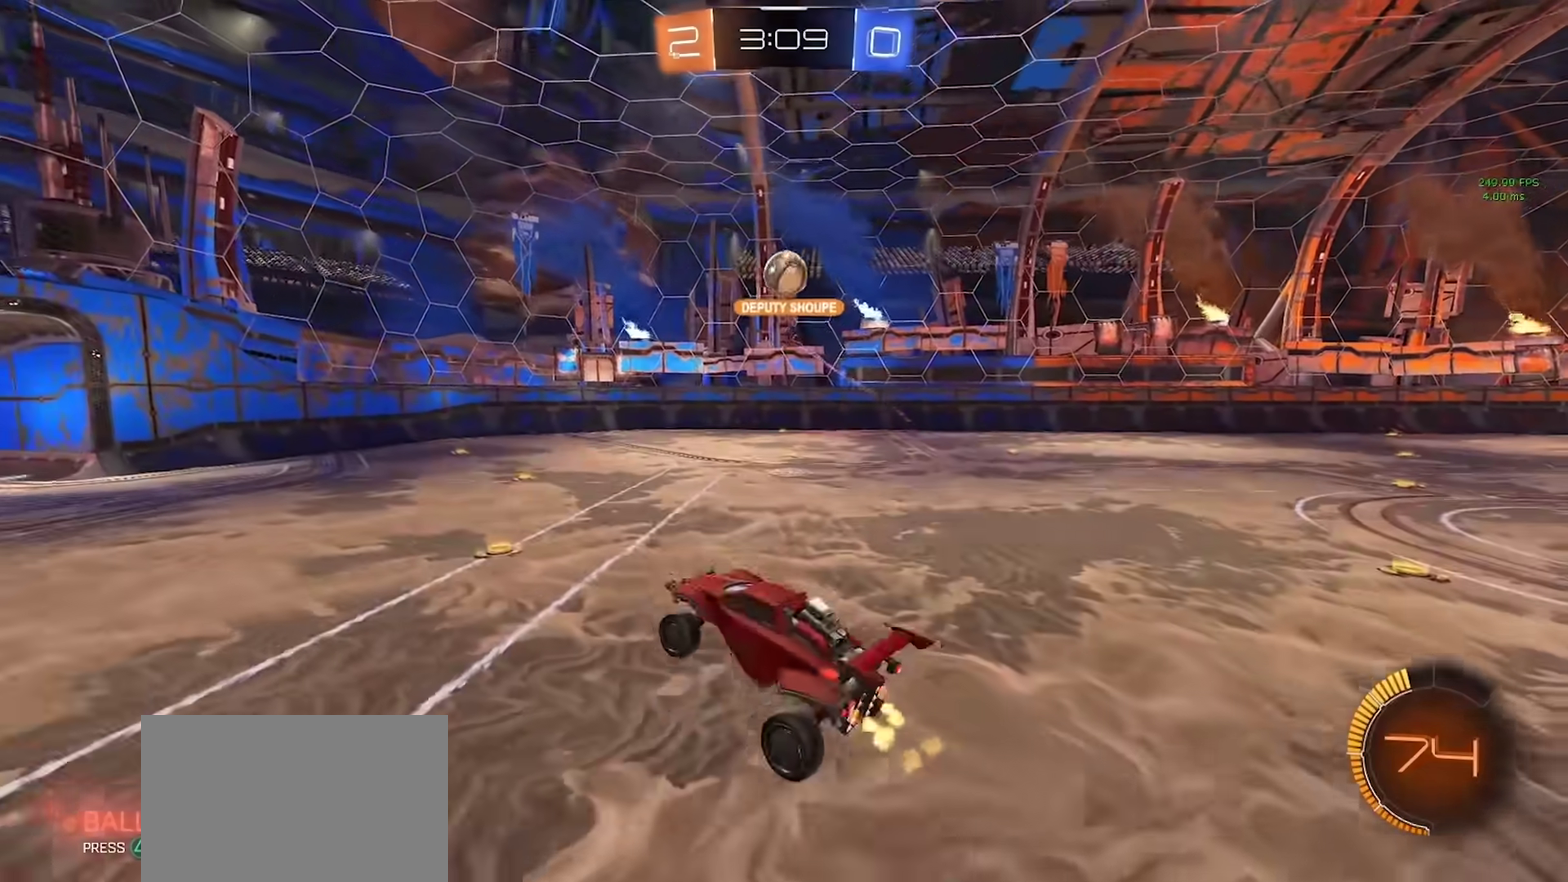
{"buttons": ["CIRCLE", "SQUARE"], "left_stick": "up", "right_stick": "center", "events": [[17, "SQUARE", "down"], [167, "left_stick", "up-right"], [217, "left_stick", "right"], [317, "left_stick", "up-right"], [383, "CIRCLE", "down"], [467, "left_stick", "up"]]}
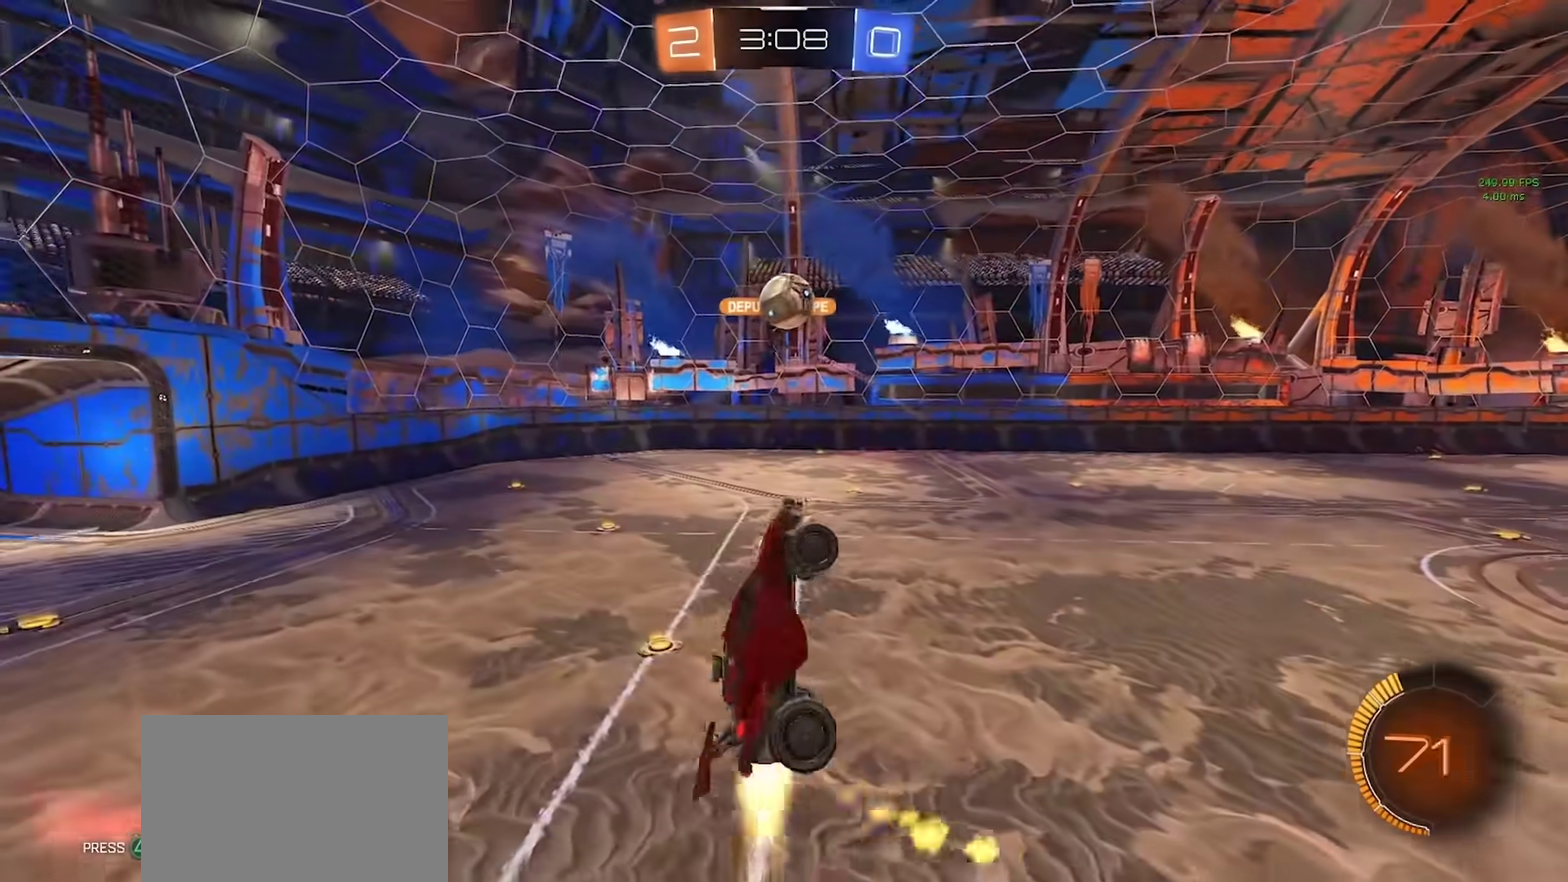
{"buttons": ["CIRCLE", "SQUARE"], "left_stick": "center", "right_stick": "center", "events": [[17, "left_stick", "up-left"], [67, "left_stick", "left"], [83, "CIRCLE", "up"], [167, "left_stick", "down-left"], [350, "CIRCLE", "down"], [467, "left_stick", "center"]]}
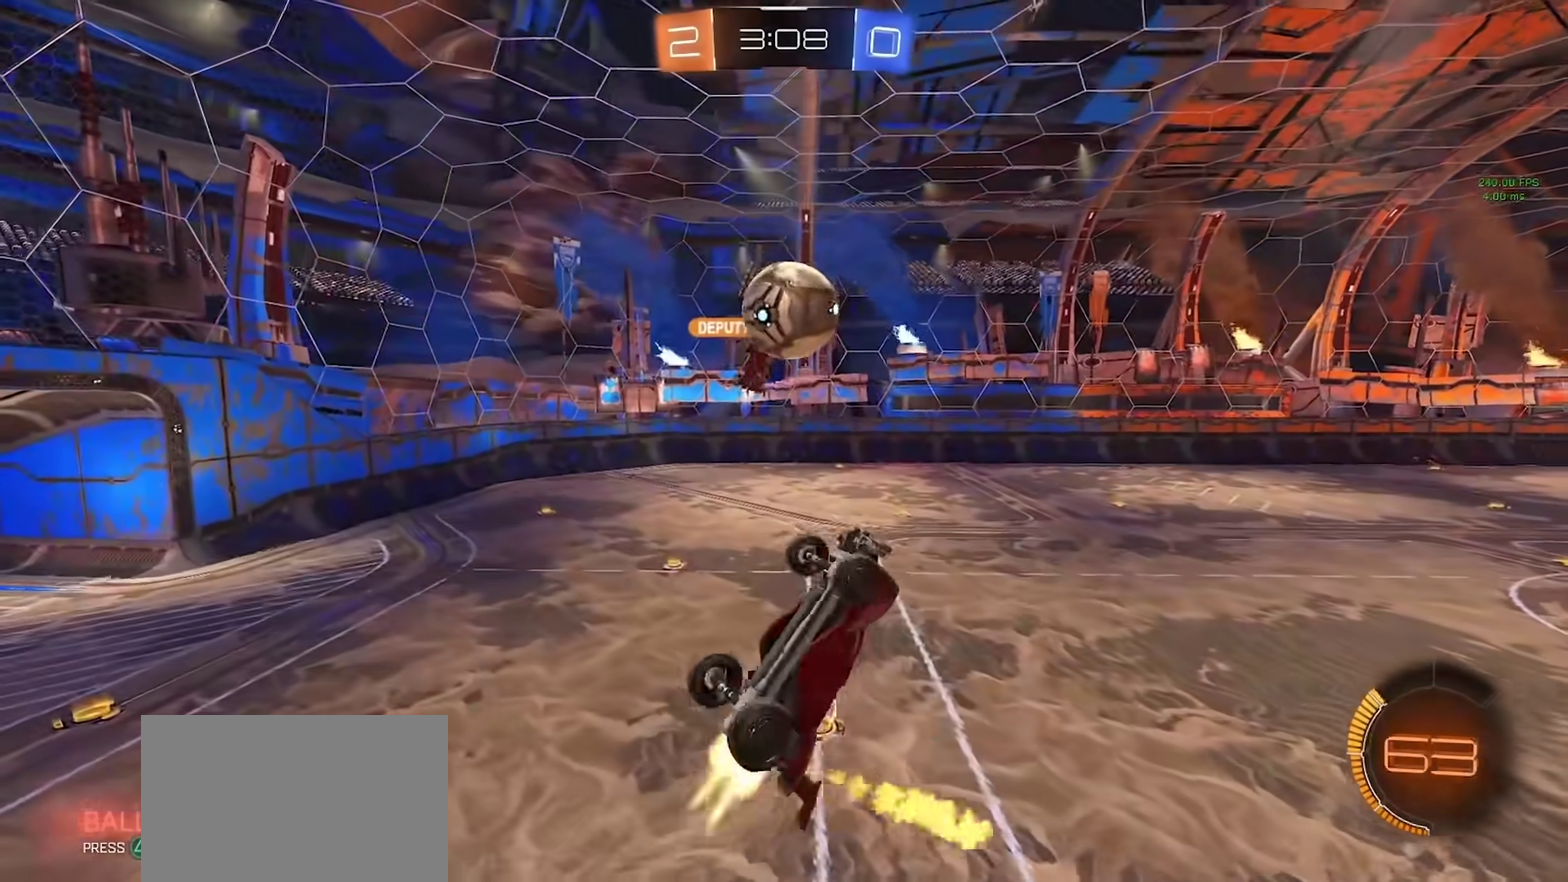
{"buttons": ["CIRCLE"], "left_stick": "up", "right_stick": "center", "events": [[17, "SQUARE", "up"], [83, "left_stick", "up-right"], [150, "left_stick", "up"], [217, "left_stick", "up-right"], [267, "left_stick", "up"]]}
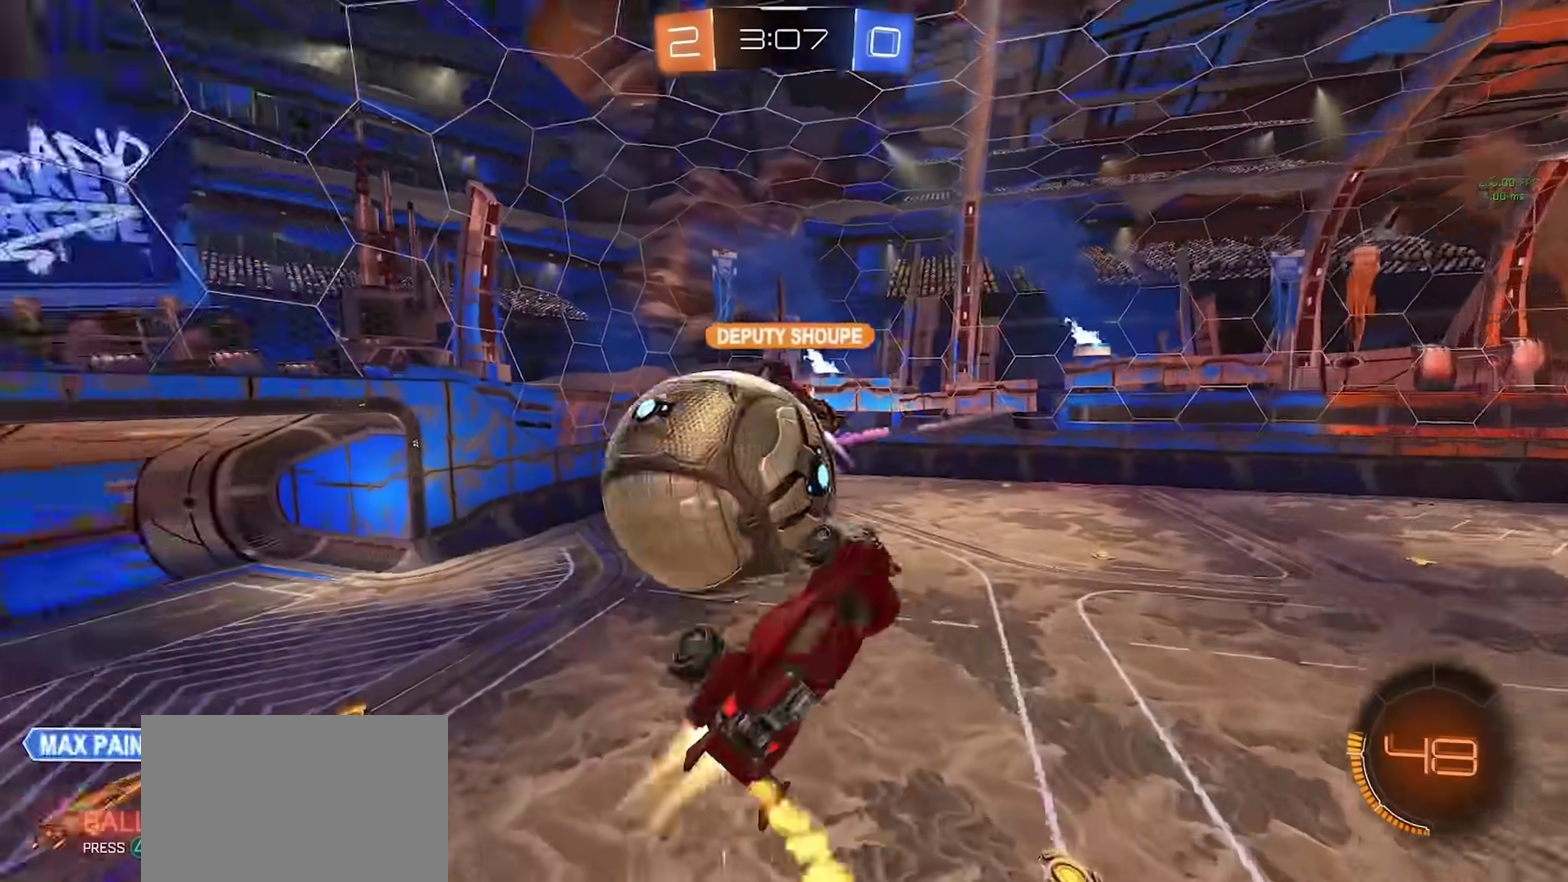
{"buttons": [], "left_stick": "center", "right_stick": "center", "events": [[67, "CIRCLE", "up"], [183, "left_stick", "center"]]}
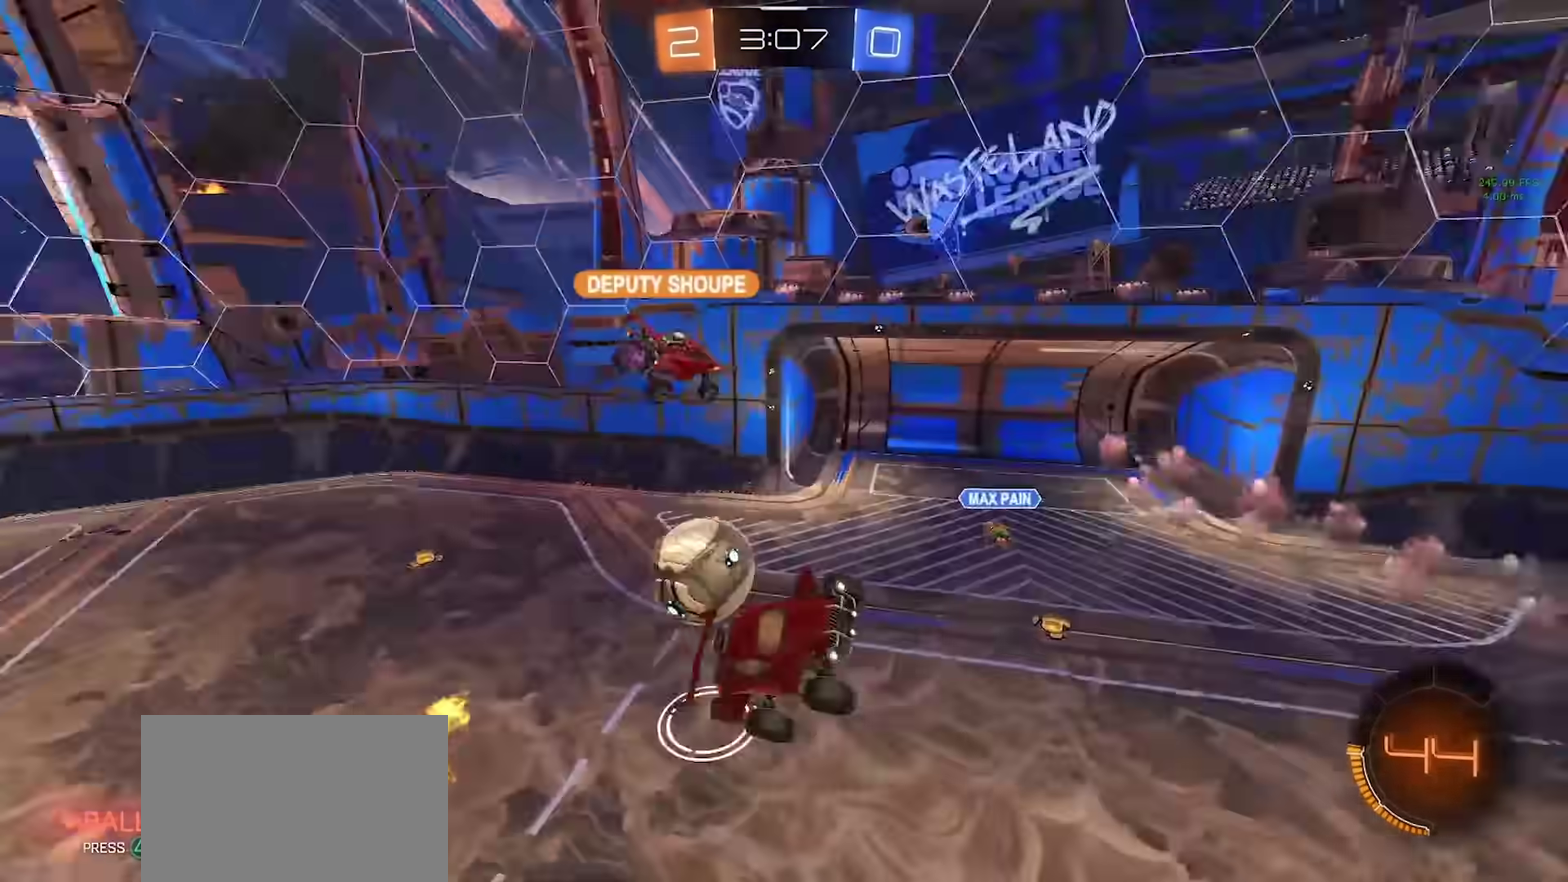
{"buttons": [], "left_stick": "up-left", "right_stick": "center", "events": [[133, "left_stick", "up"], [267, "left_stick", "center"], [483, "left_stick", "up-left"]]}
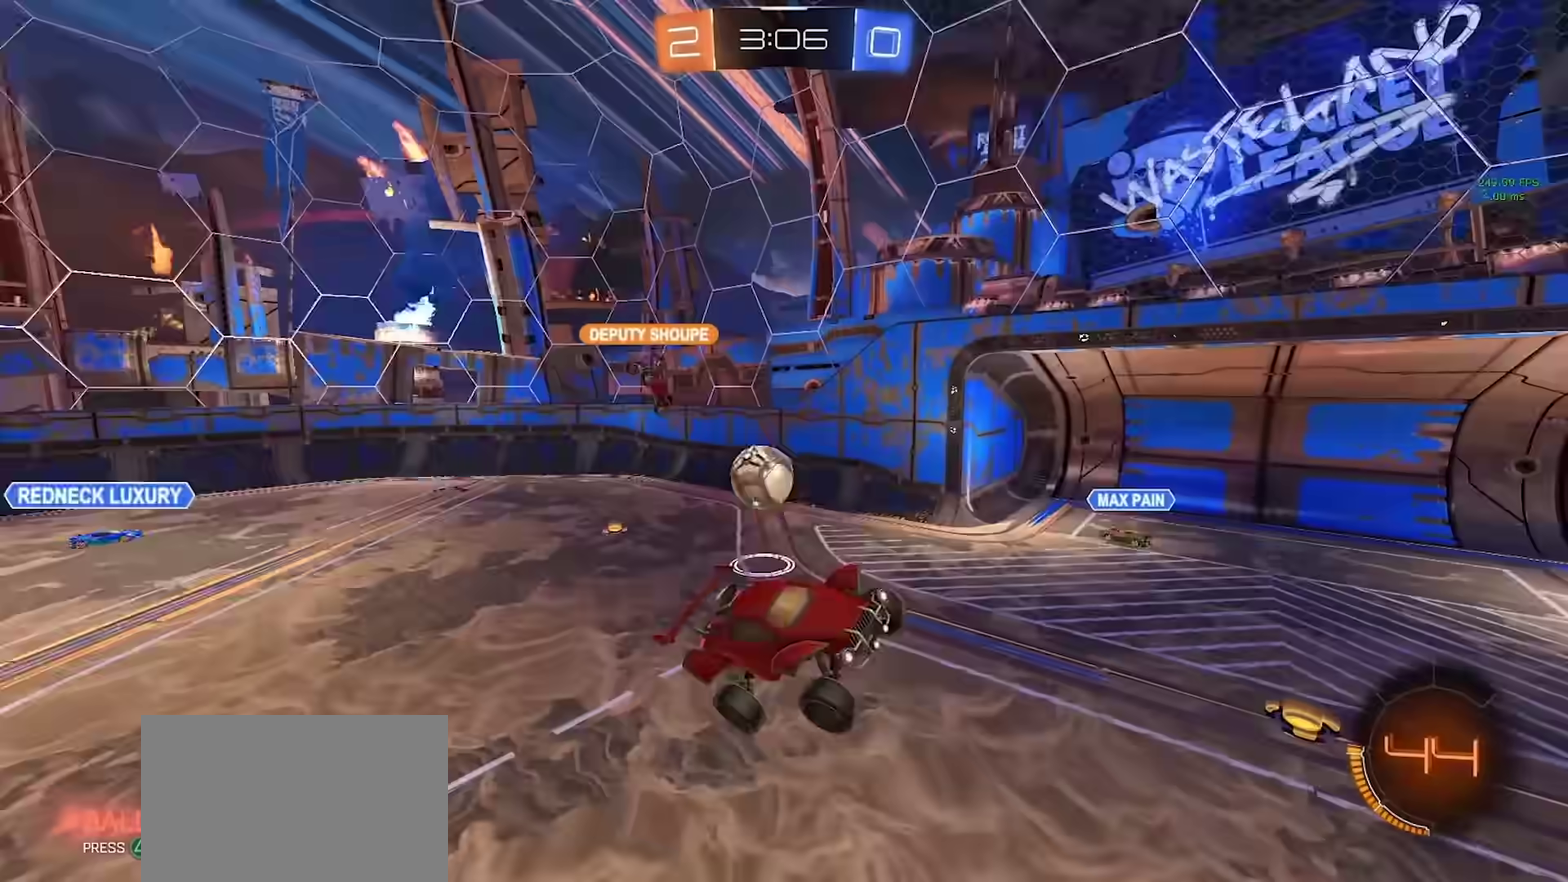
{"buttons": ["R2"], "left_stick": "up-left", "right_stick": "center", "events": [[200, "left_stick", "left"], [300, "left_stick", "up-left"], [317, "R2", "down"]]}
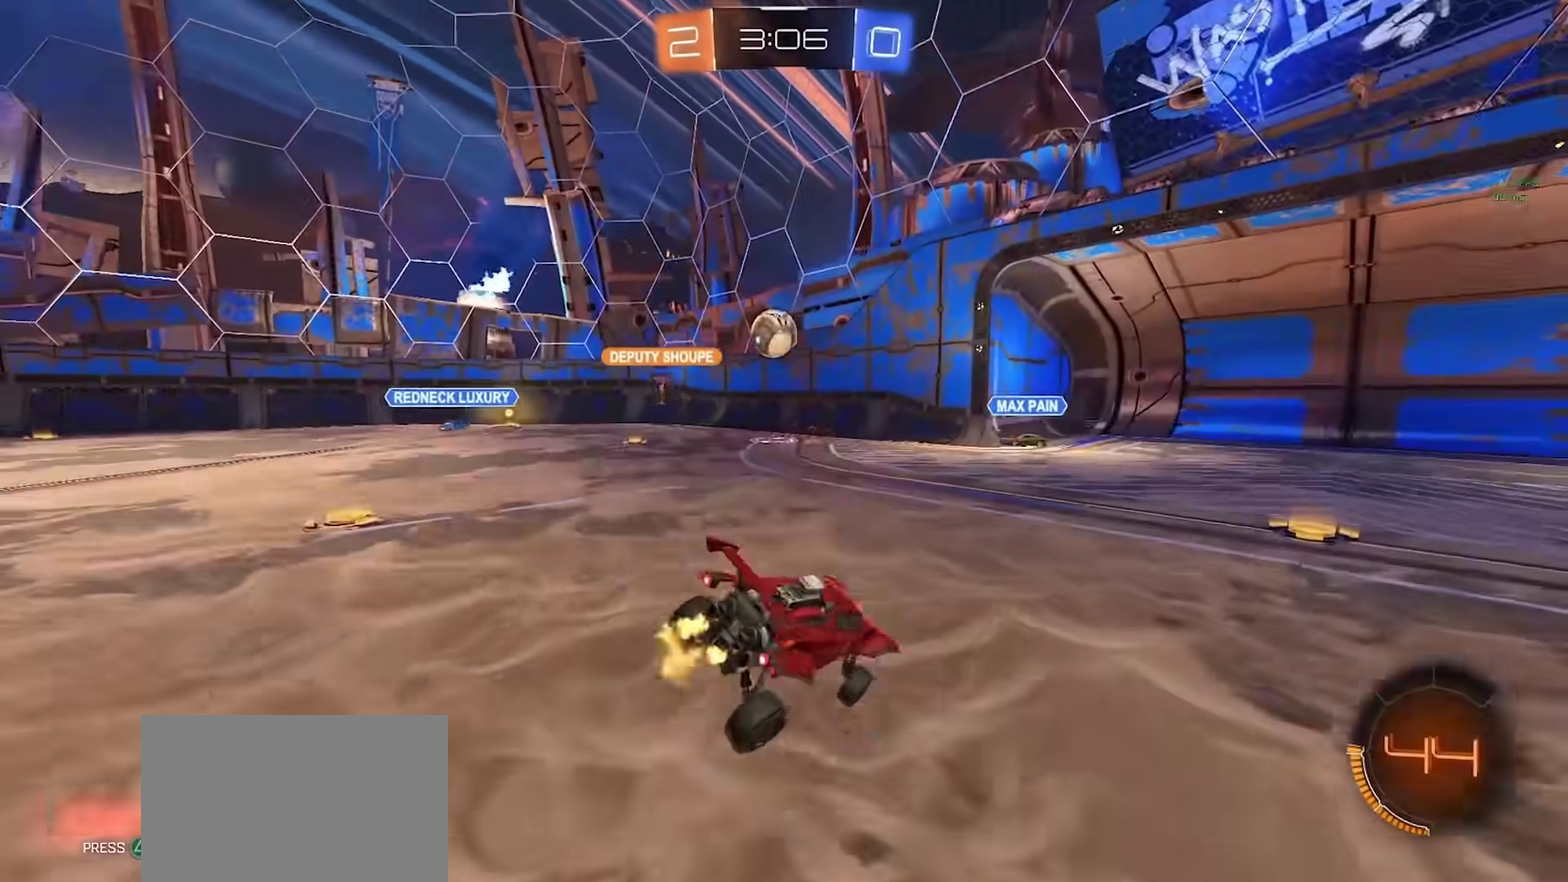
{"buttons": ["R2"], "left_stick": "up-left", "right_stick": "center", "events": []}
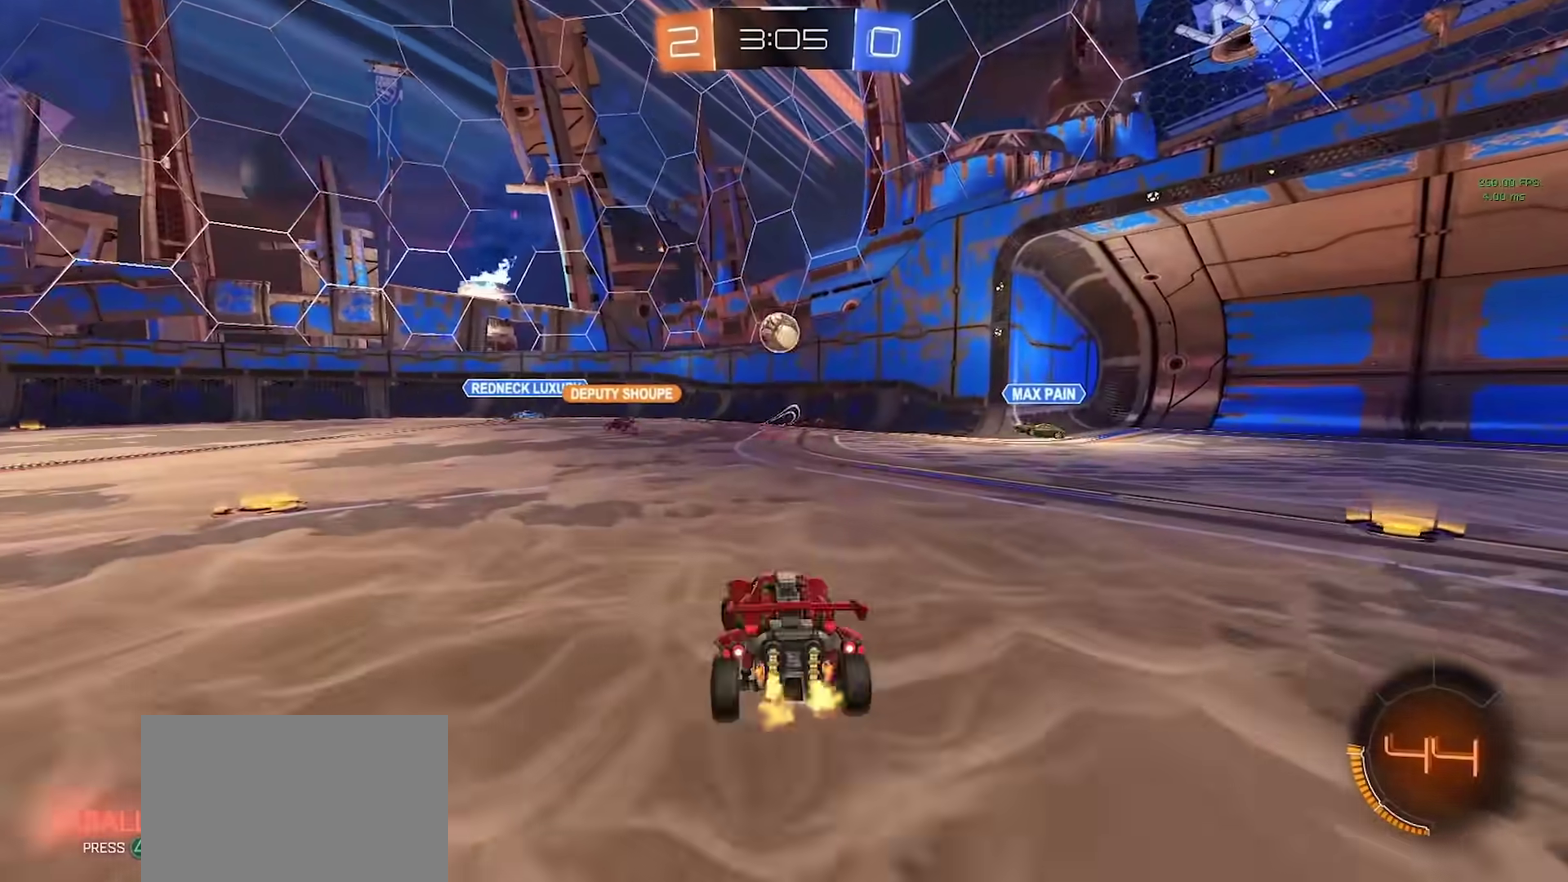
{"buttons": ["R2"], "left_stick": "center", "right_stick": "center", "events": [[450, "left_stick", "center"]]}
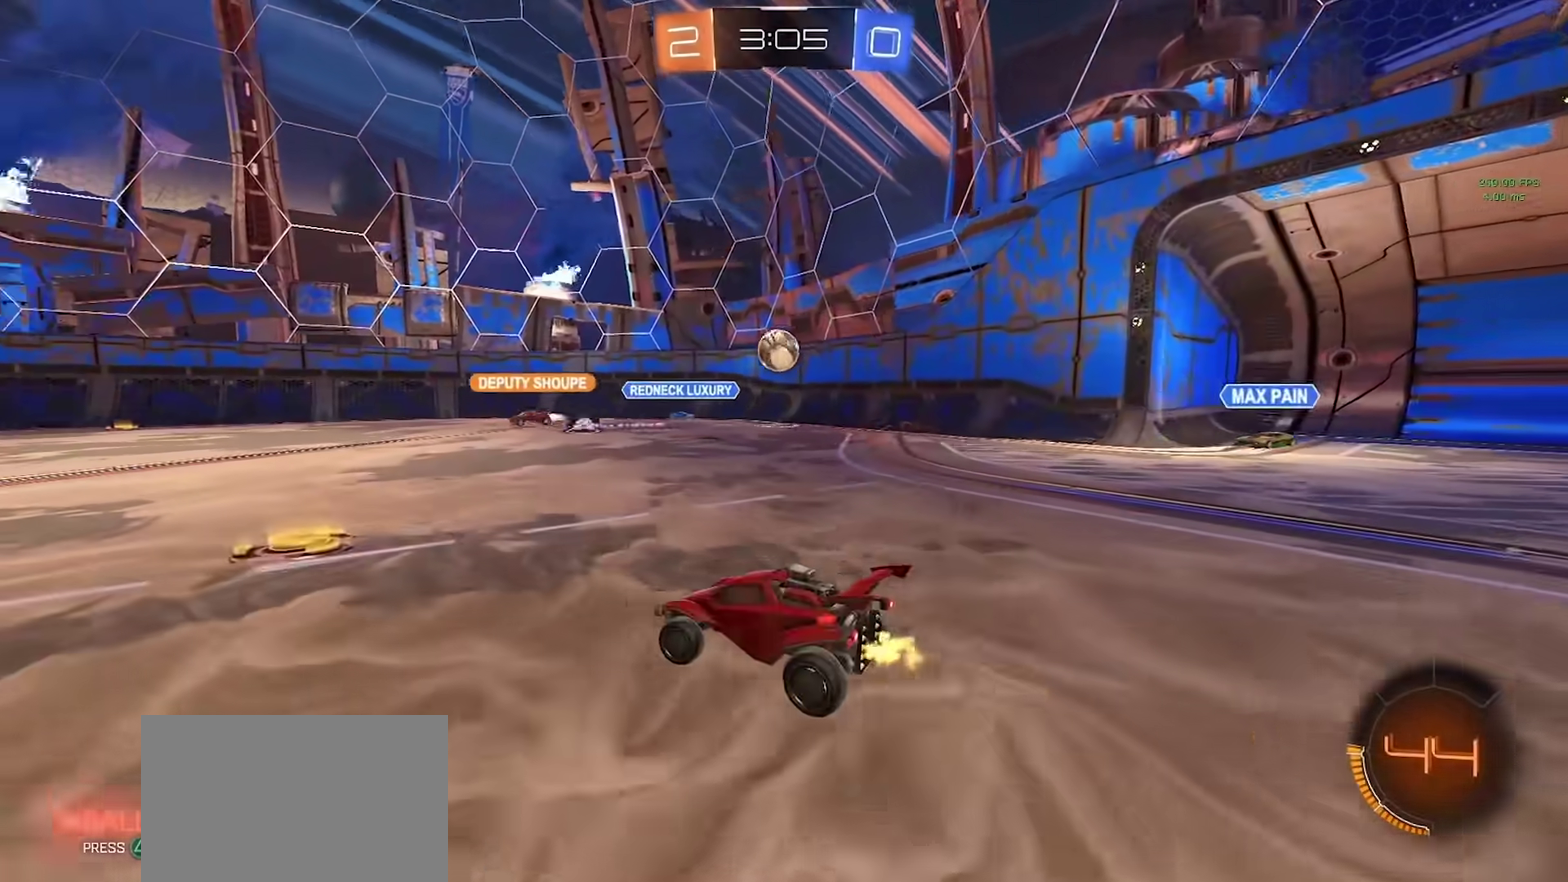
{"buttons": ["R2"], "left_stick": "center", "right_stick": "center", "events": [[317, "left_stick", "right"], [450, "left_stick", "center"]]}
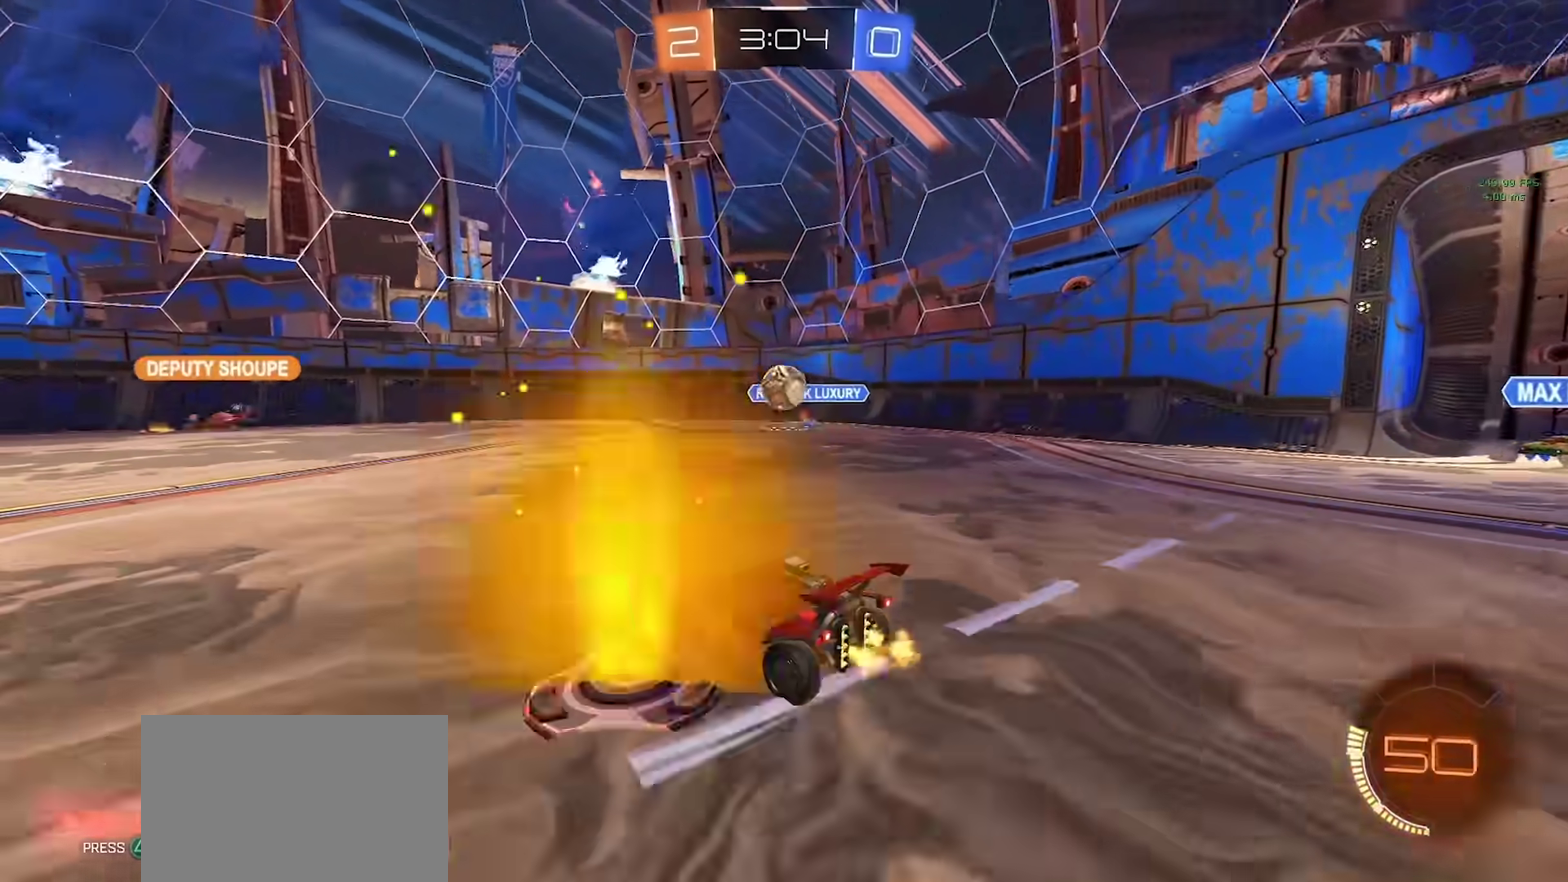
{"buttons": ["CROSS", "CIRCLE"], "left_stick": "down-right", "right_stick": "center", "events": [[267, "R2", "up"], [300, "CIRCLE", "down"], [333, "left_stick", "down-right"], [450, "CROSS", "down"]]}
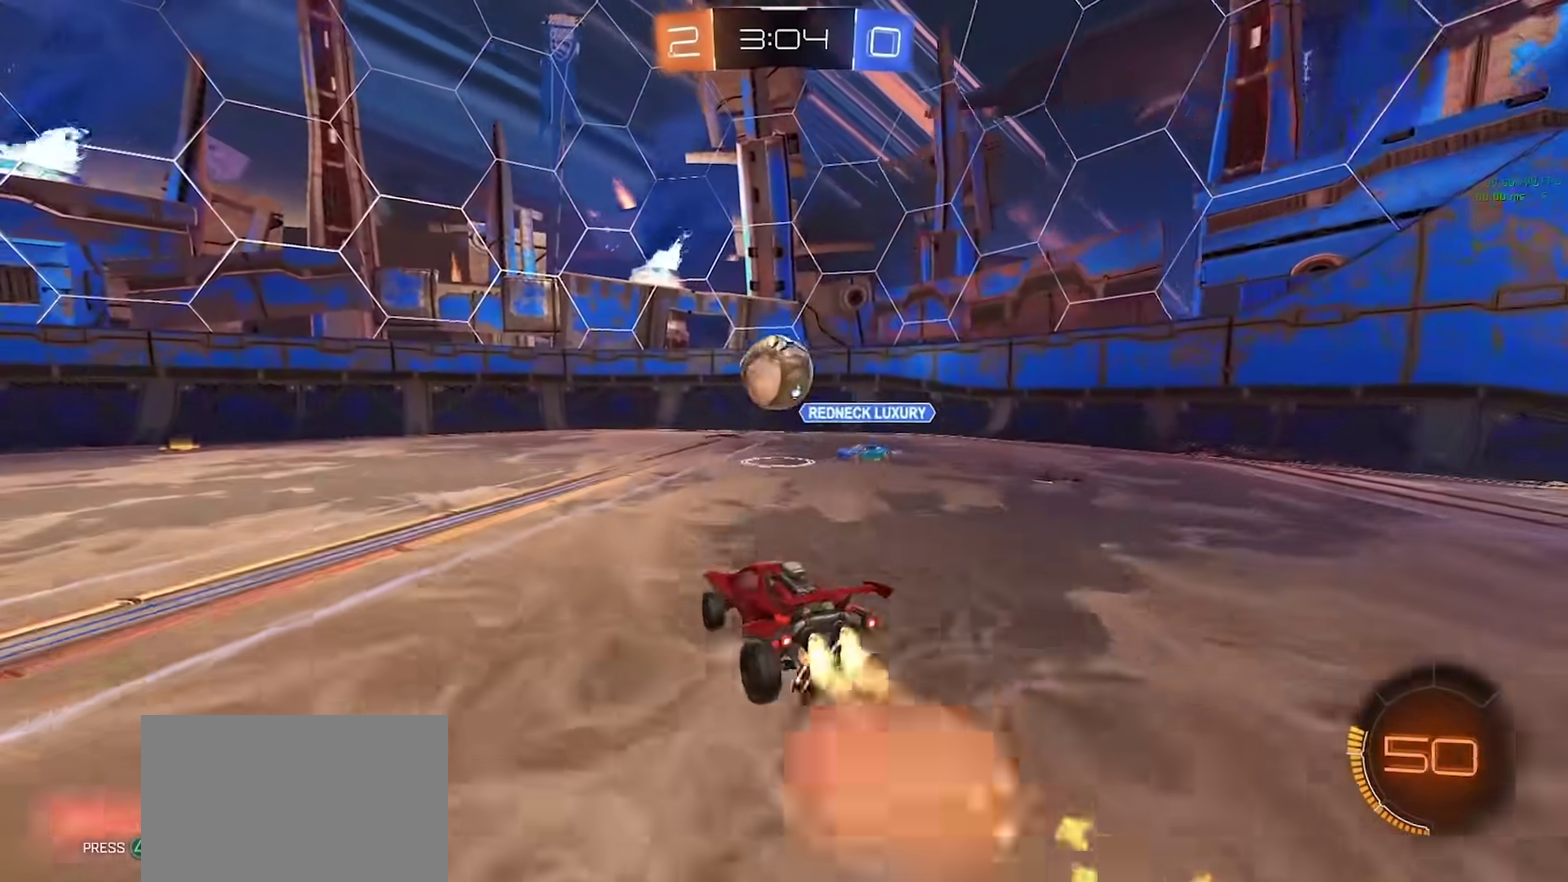
{"buttons": ["CIRCLE", "SQUARE"], "left_stick": "center", "right_stick": "center", "events": [[50, "left_stick", "down"], [83, "TRIANGLE", "down"], [100, "CROSS", "up"], [167, "left_stick", "up-left"], [183, "TRIANGLE", "up"], [250, "CROSS", "down"], [317, "left_stick", "down"], [350, "CROSS", "up"], [467, "SQUARE", "down"], [500, "left_stick", "center"]]}
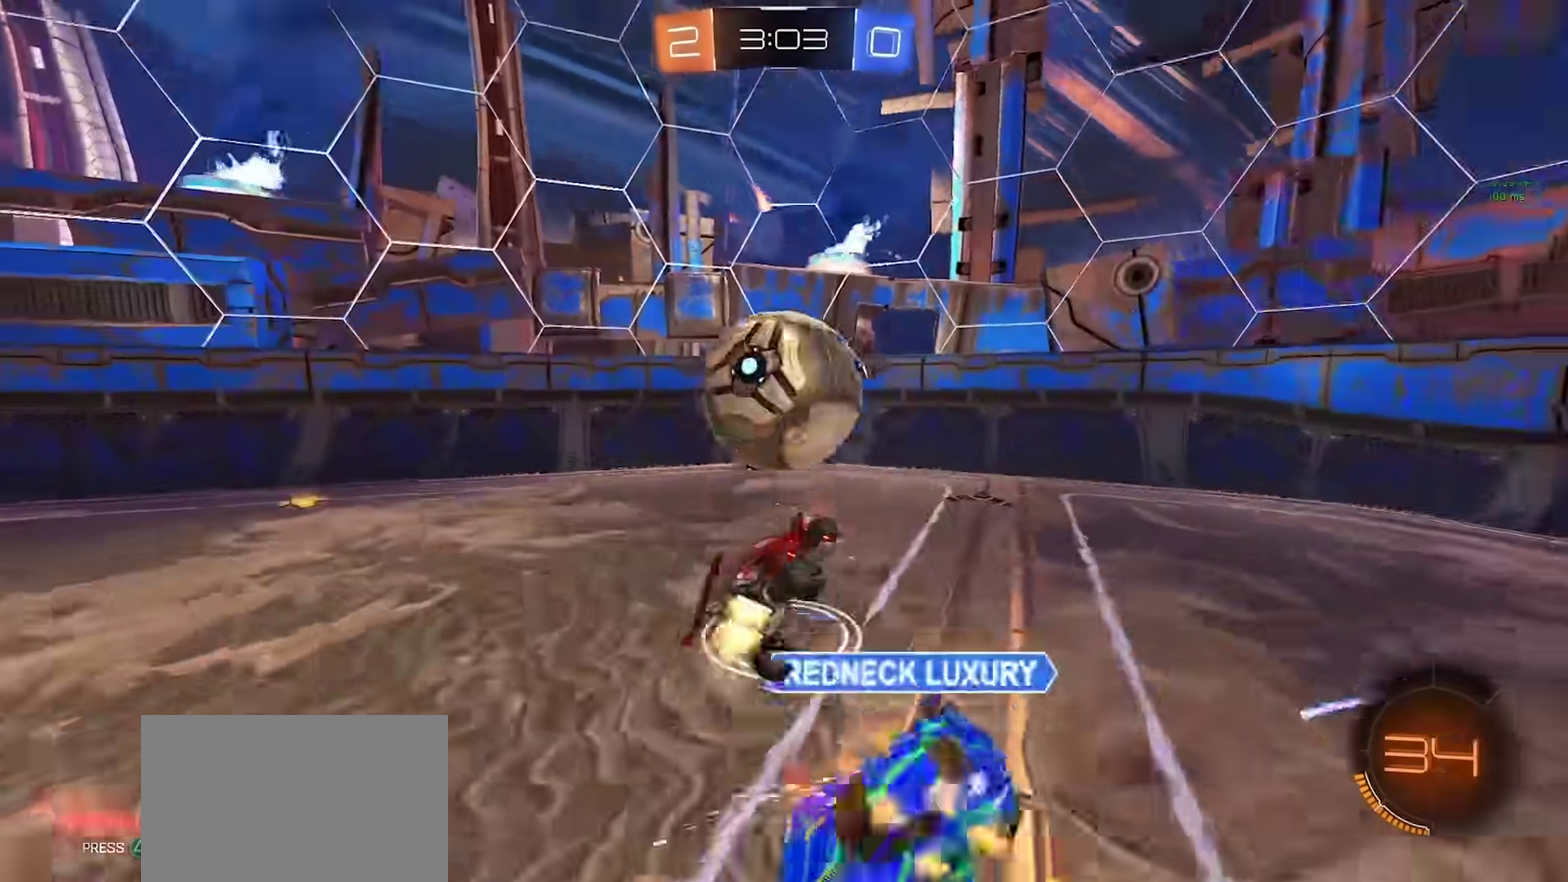
{"buttons": ["SQUARE"], "left_stick": "down-left", "right_stick": "center", "events": [[100, "left_stick", "down"], [283, "CIRCLE", "up"], [283, "left_stick", "up-left"], [417, "left_stick", "down-left"]]}
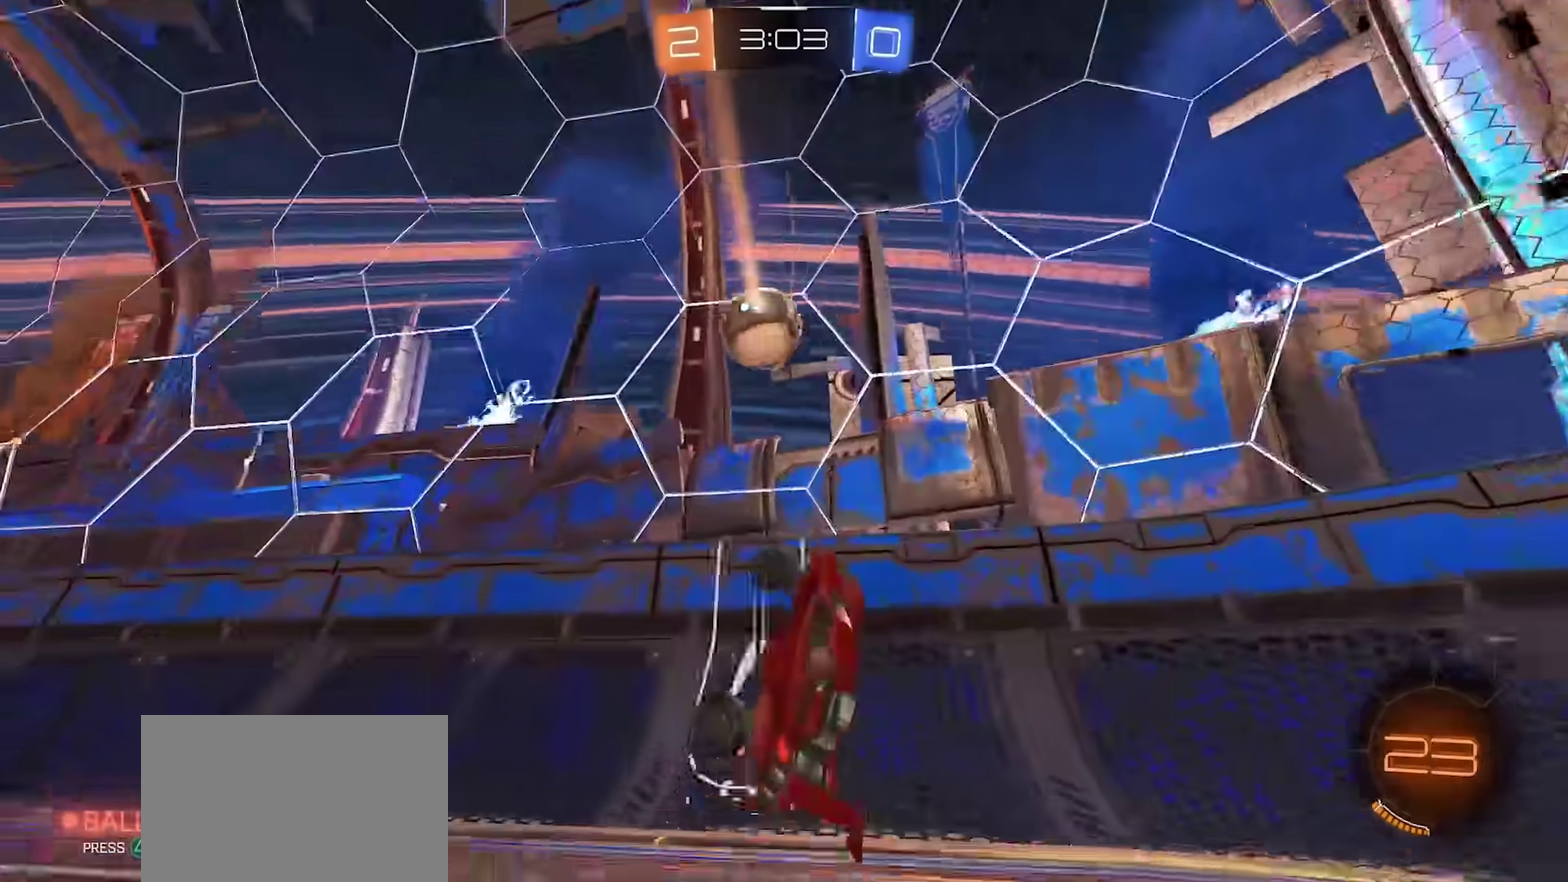
{"buttons": ["R2"], "left_stick": "right", "right_stick": "center", "events": [[33, "SQUARE", "up"], [100, "left_stick", "down"], [183, "R2", "down"], [217, "TRIANGLE", "down"], [250, "left_stick", "down-right"], [283, "TRIANGLE", "up"], [333, "left_stick", "right"], [350, "TRIANGLE", "down"], [450, "TRIANGLE", "up"]]}